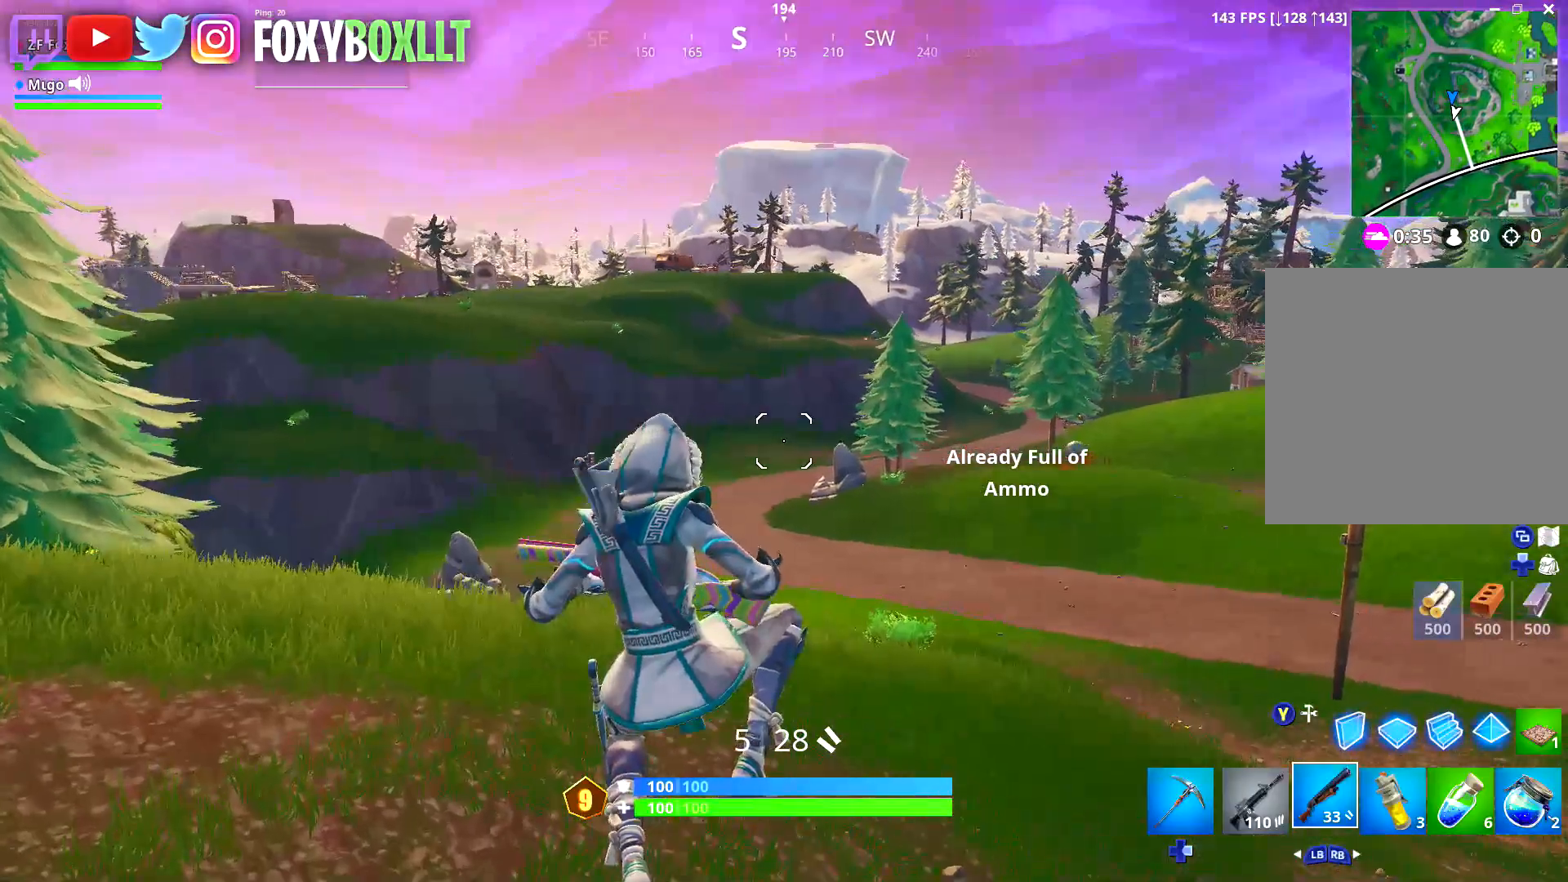
Gameplay with a controller (Xbox layout); each line is a JSON object with the inputs held at the frame after it. "events" lists button and stick changes between this image and that frame as [ms after this image, input, new state], when the widget could be followed in between.
{"buttons": [], "left_stick": "up", "right_stick": "center", "events": [[267, "right_stick", "left"], [417, "right_stick", "center"]]}
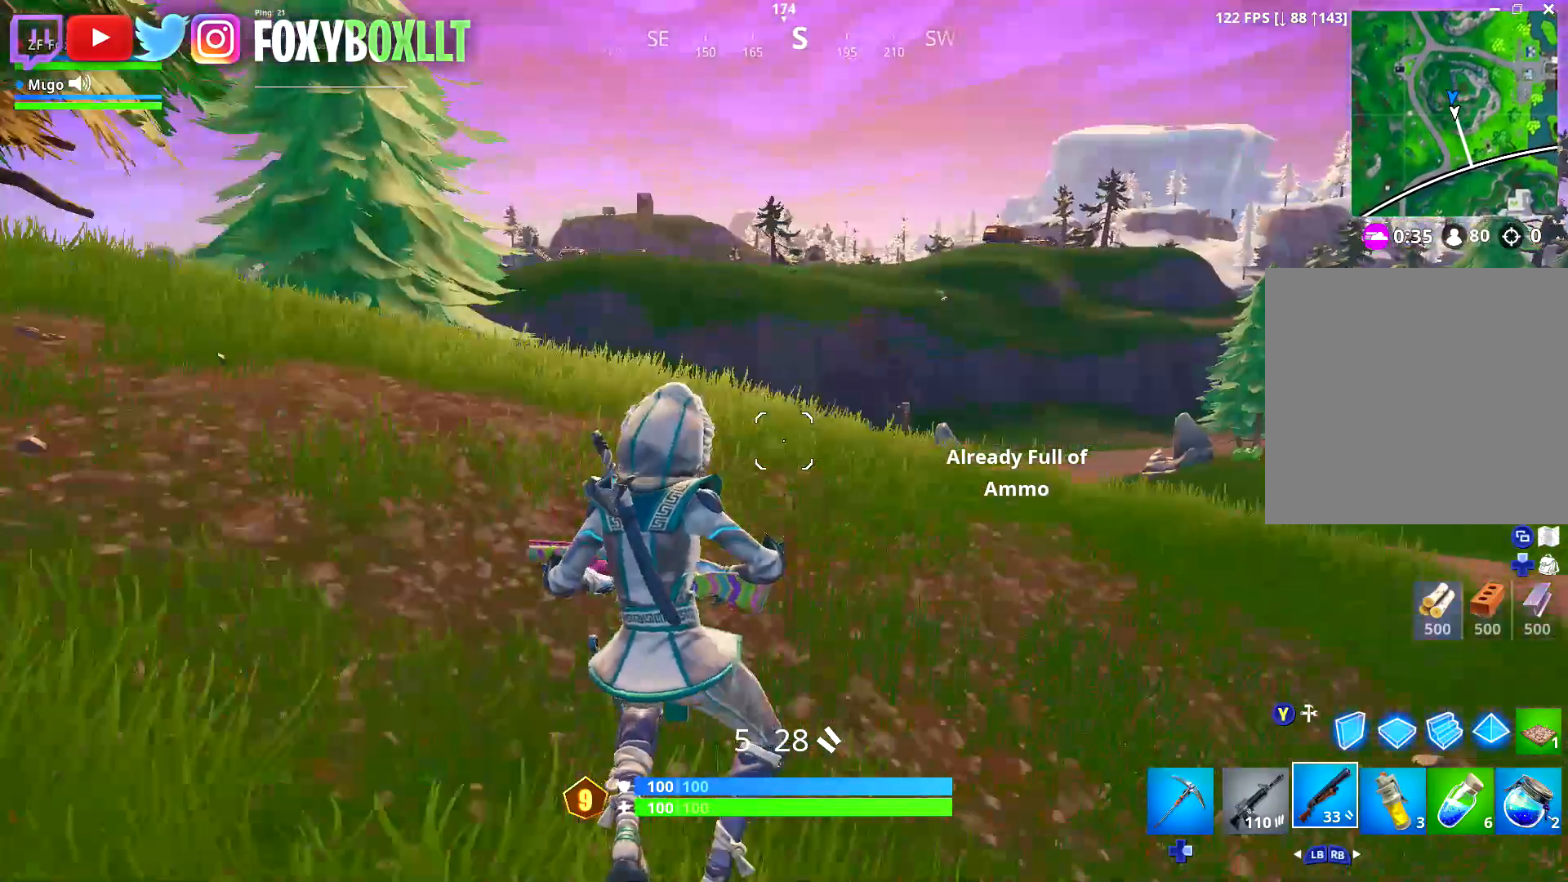
{"buttons": [], "left_stick": "up", "right_stick": "center", "events": [[116, "A", "down"], [116, "X", "down"], [233, "X", "up"], [250, "A", "up"]]}
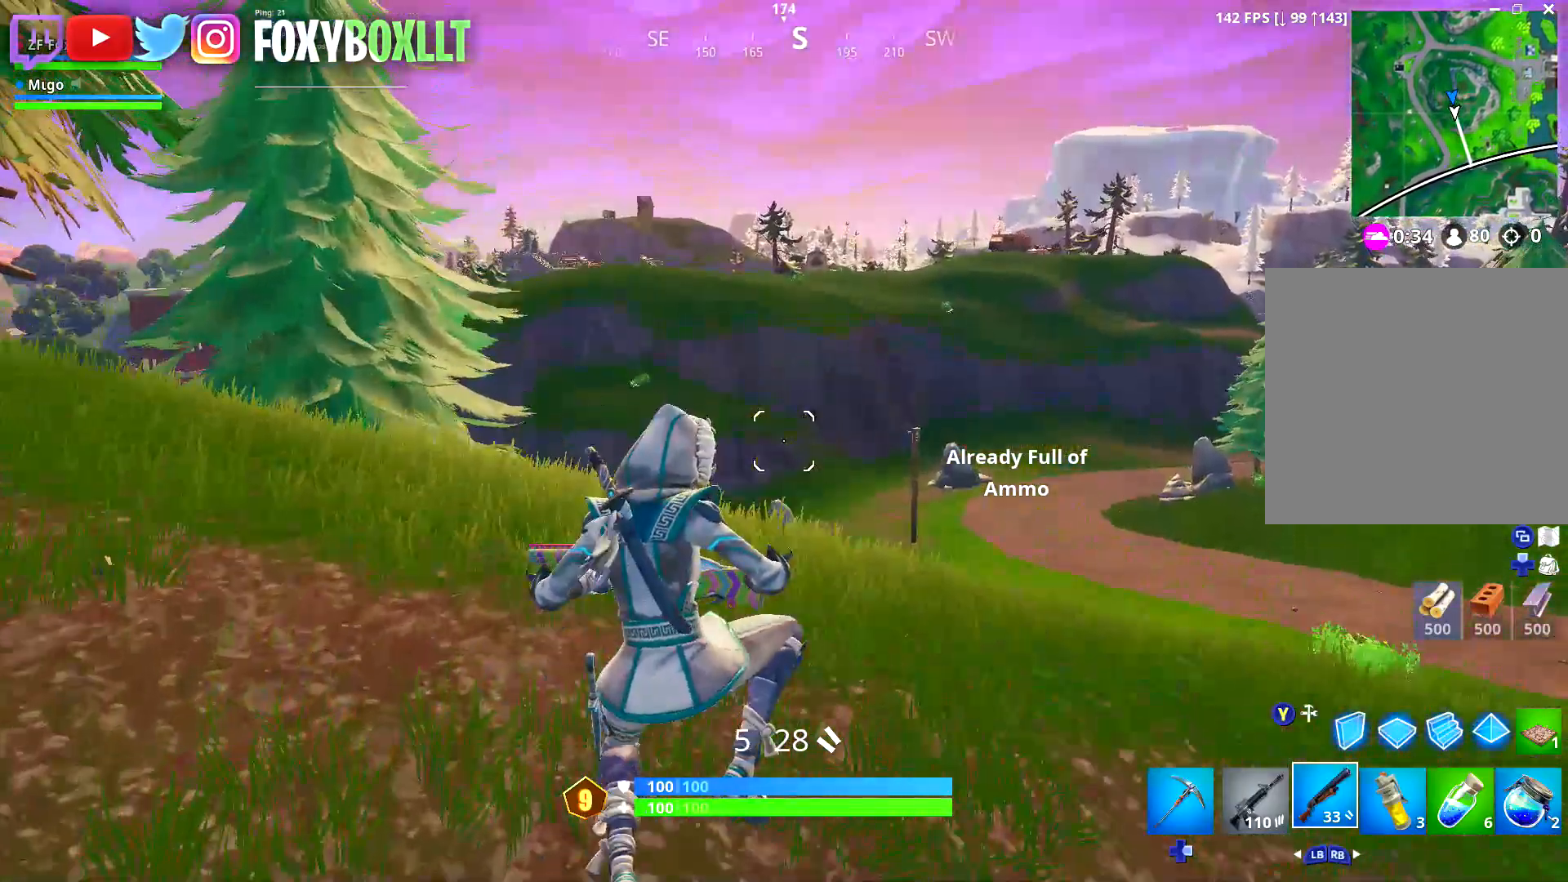
{"buttons": [], "left_stick": "up-left", "right_stick": "center", "events": [[100, "left_stick", "up-left"]]}
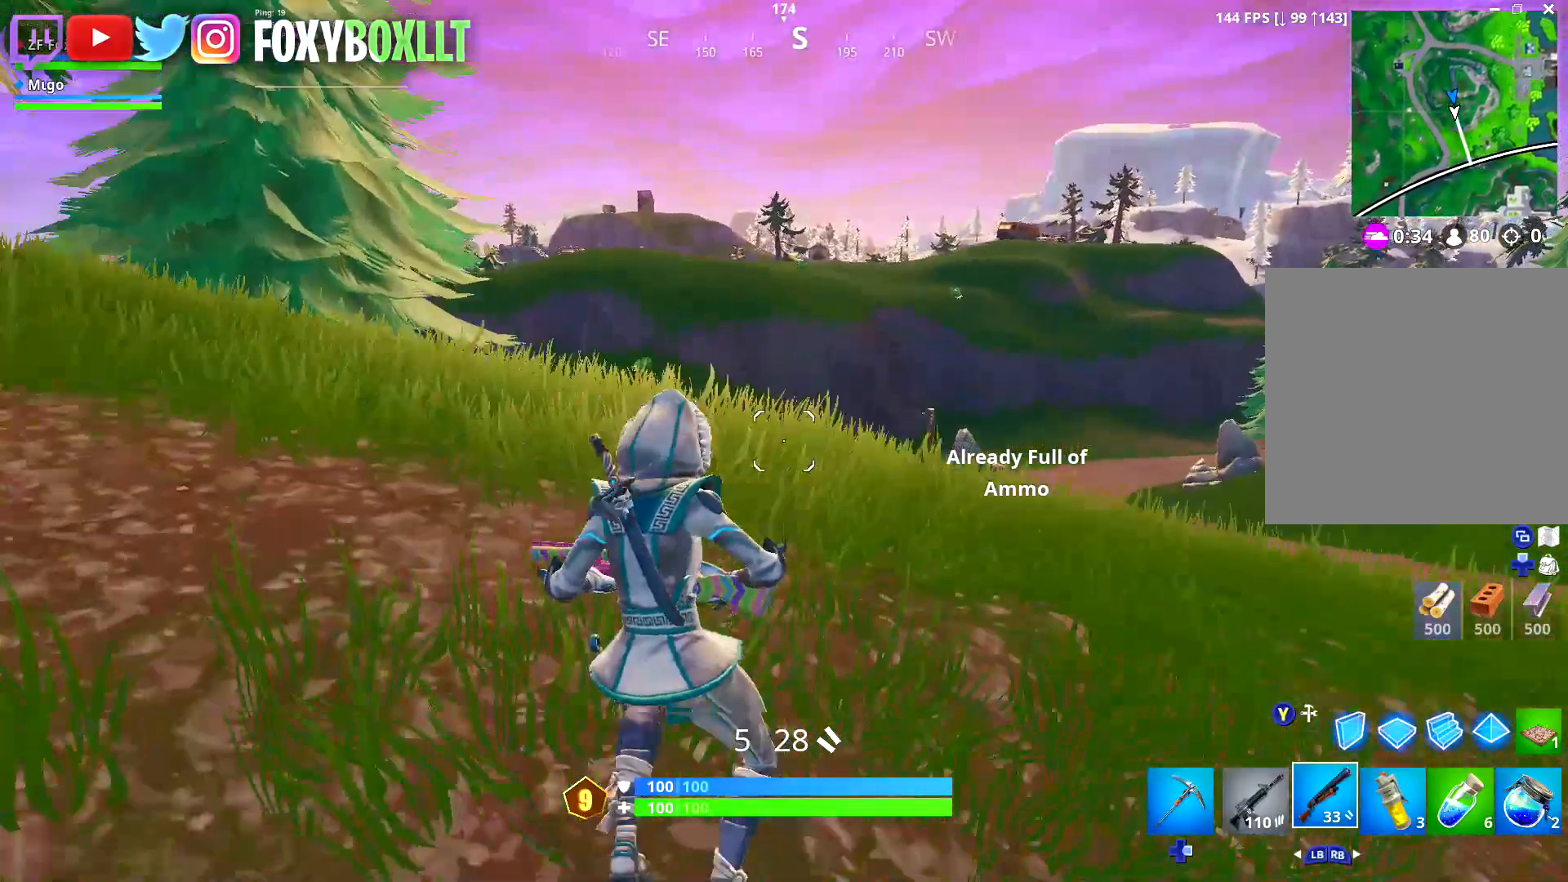
{"buttons": [], "left_stick": "up-right", "right_stick": "center", "events": [[133, "left_stick", "up-right"]]}
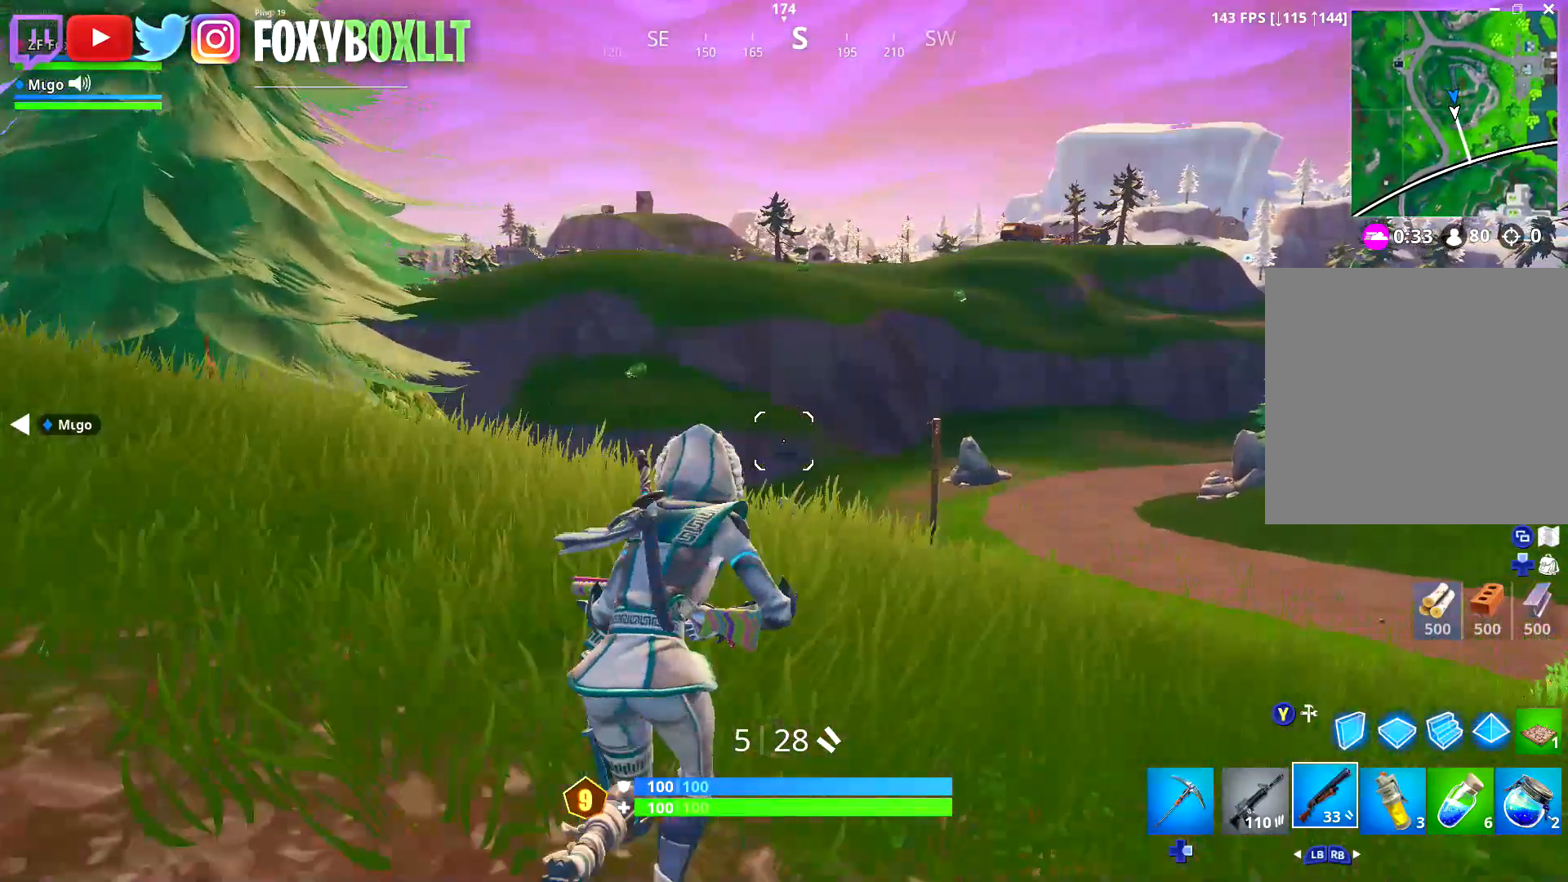
{"buttons": [], "left_stick": "up-right", "right_stick": "center", "events": []}
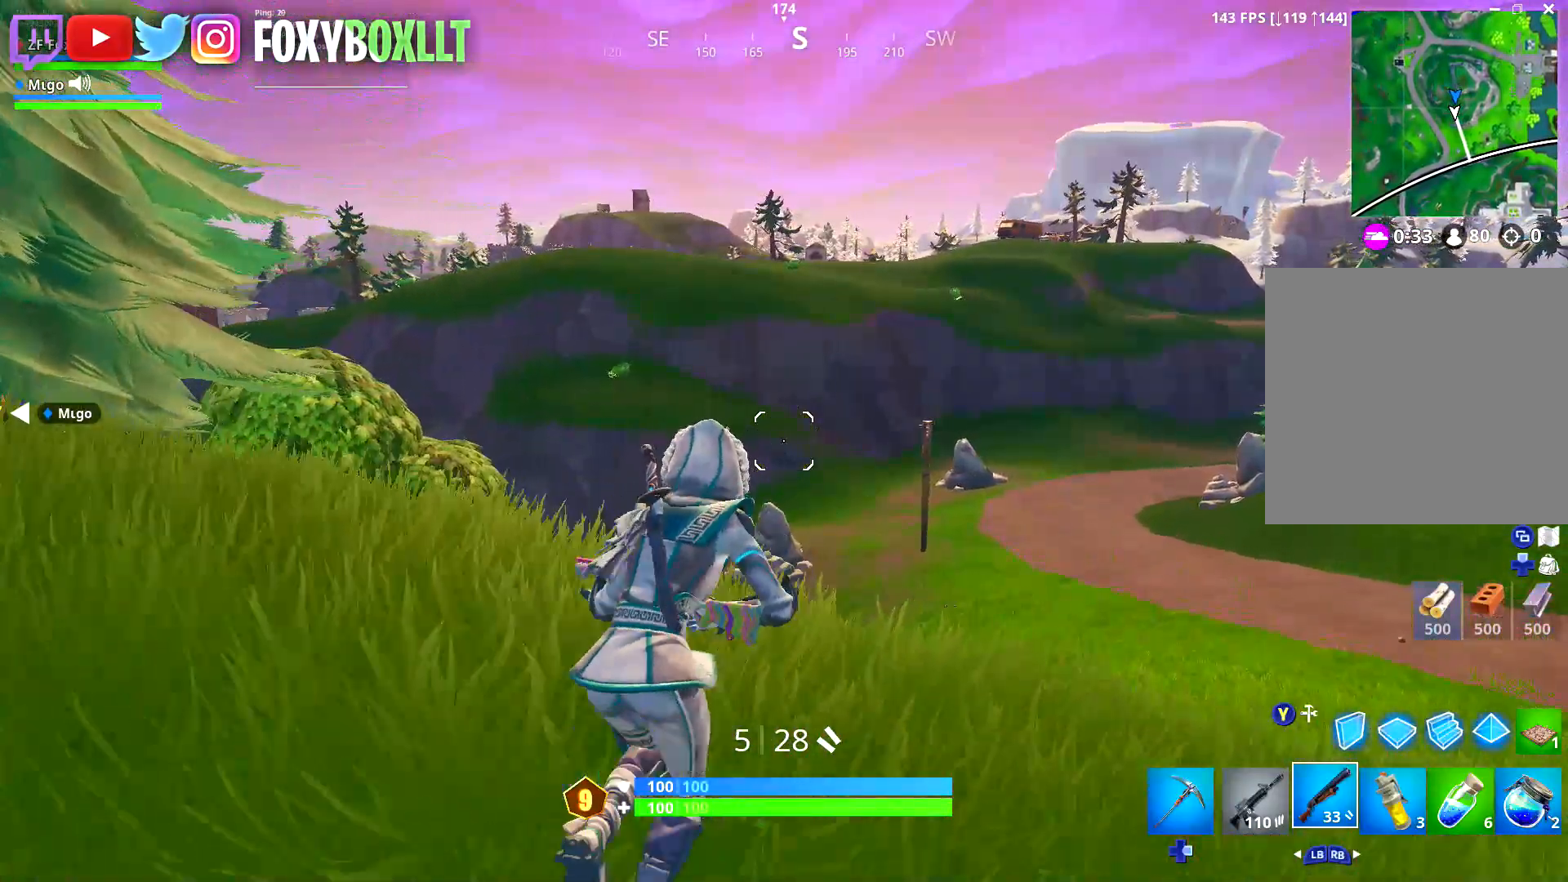
{"buttons": [], "left_stick": "right", "right_stick": "center", "events": [[467, "left_stick", "right"]]}
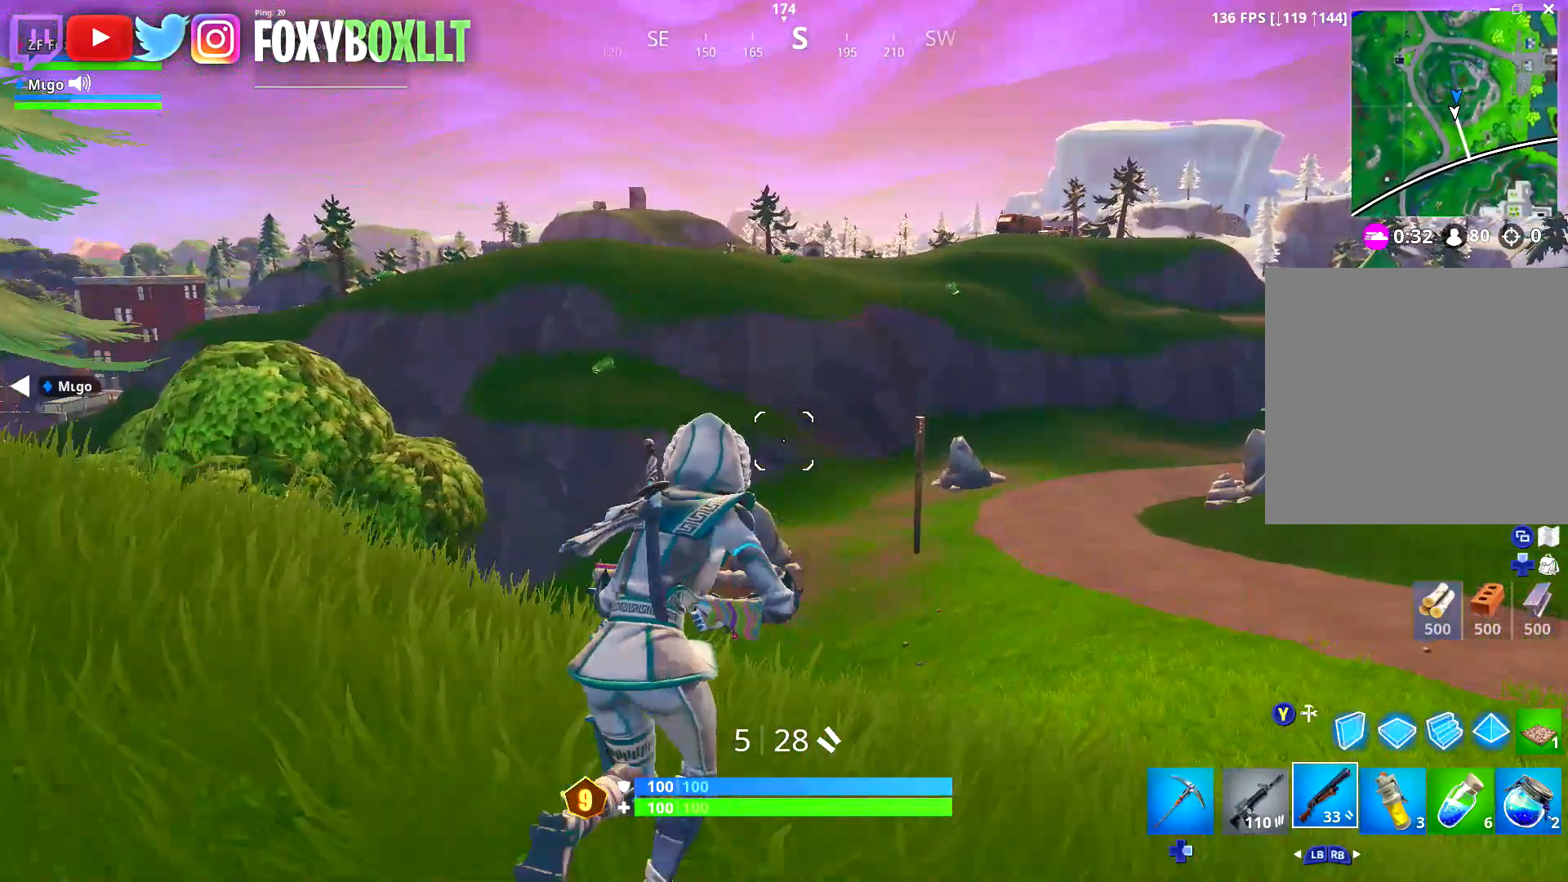
{"buttons": [], "left_stick": "up-left", "right_stick": "center", "events": [[484, "left_stick", "up-left"]]}
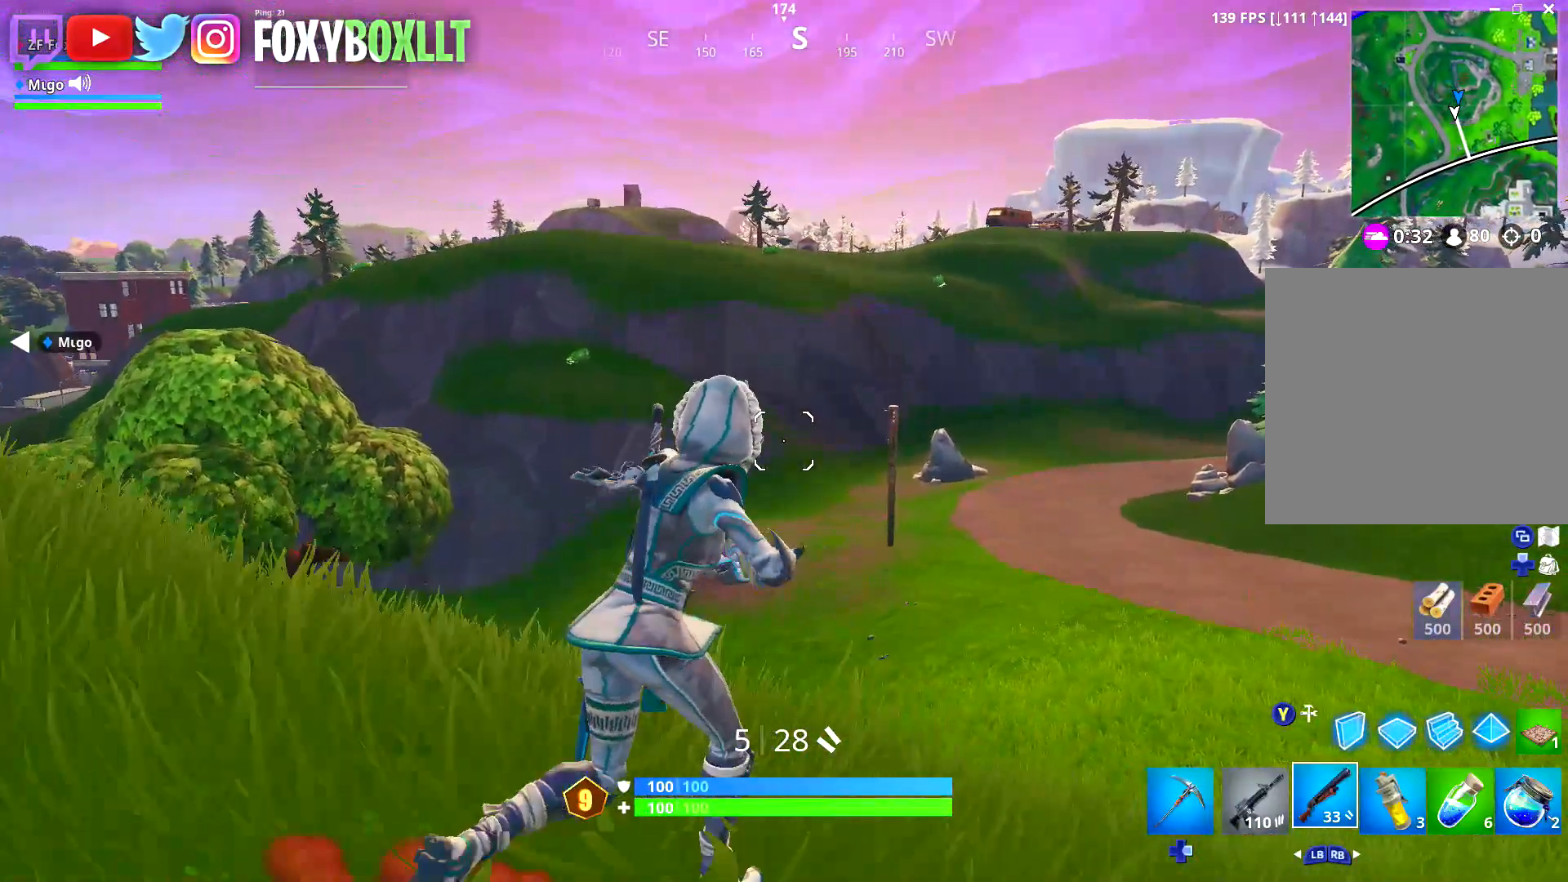
{"buttons": [], "left_stick": "up", "right_stick": "center", "events": [[150, "left_stick", "up"]]}
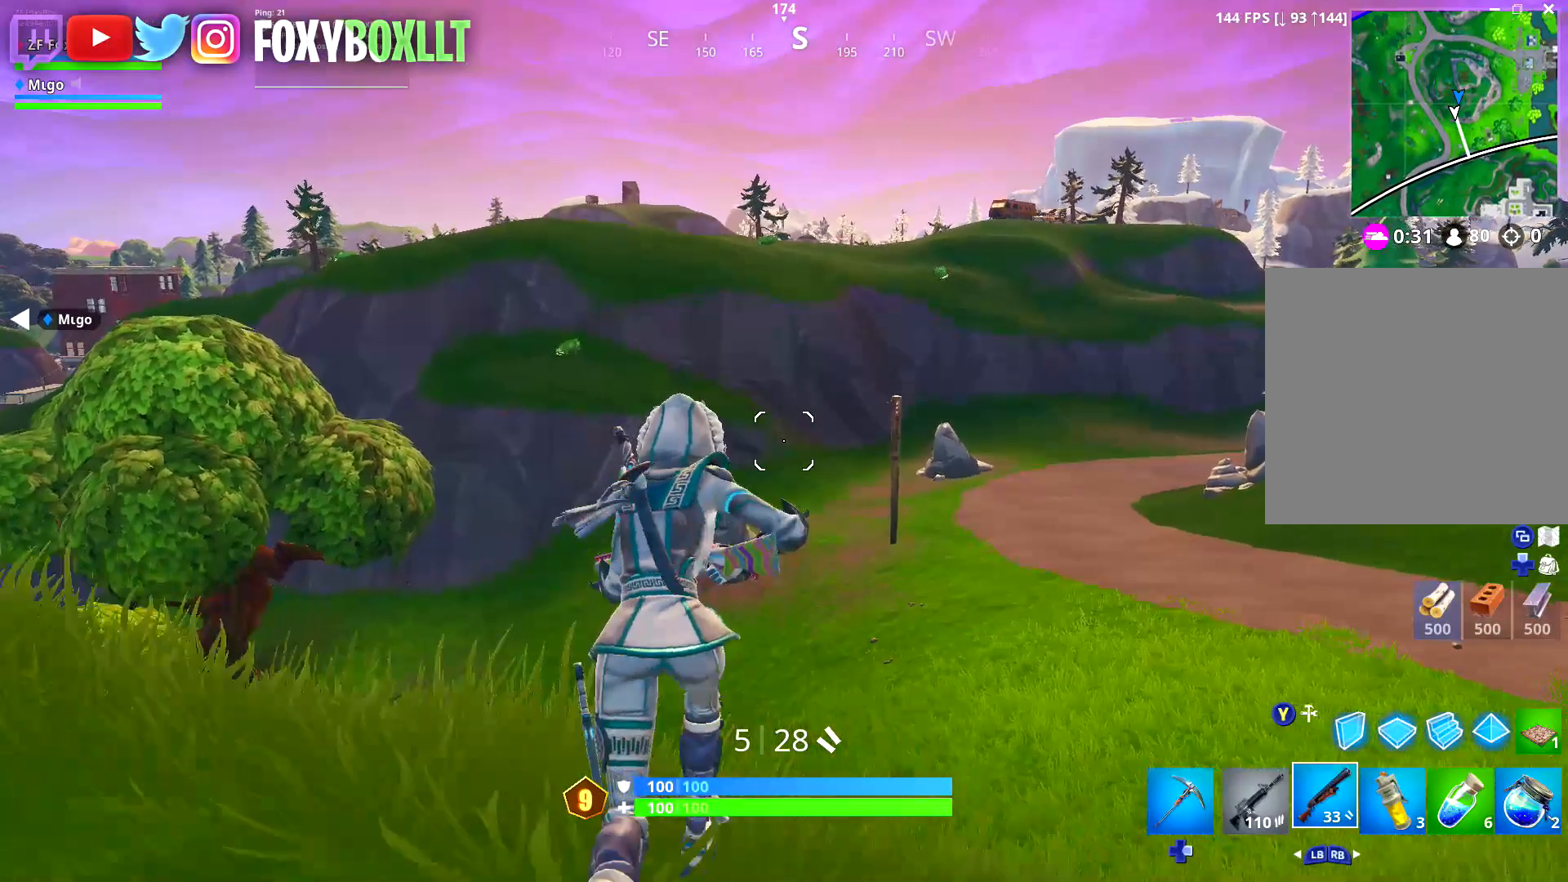
{"buttons": [], "left_stick": "up-right", "right_stick": "center", "events": [[351, "left_stick", "up-right"]]}
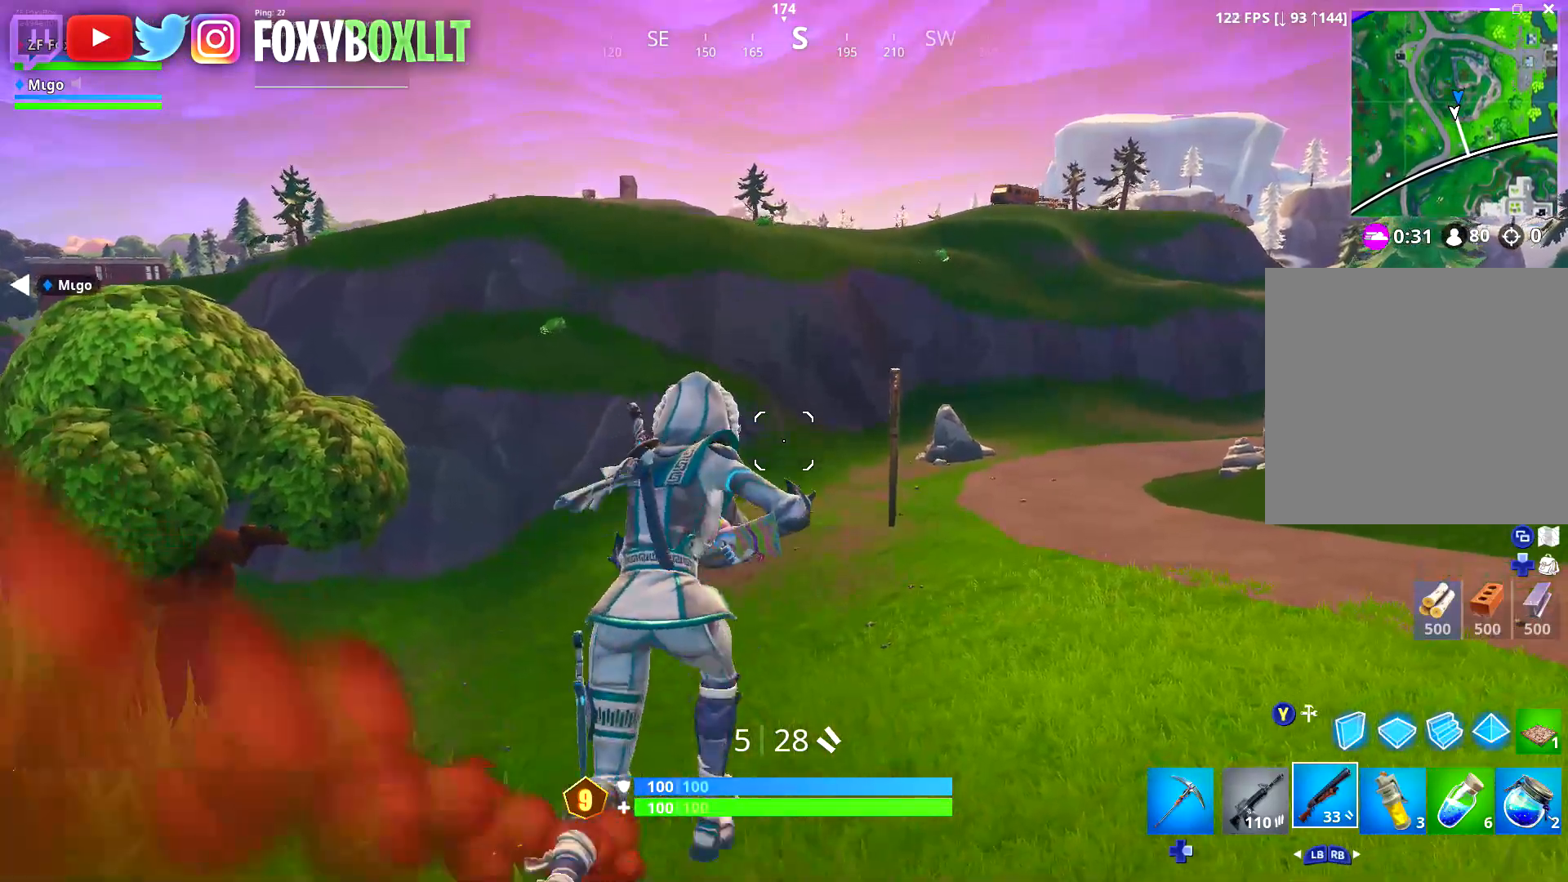
{"buttons": [], "left_stick": "center", "right_stick": "center", "events": [[17, "left_stick", "center"], [150, "right_stick", "down-left"], [367, "right_stick", "center"]]}
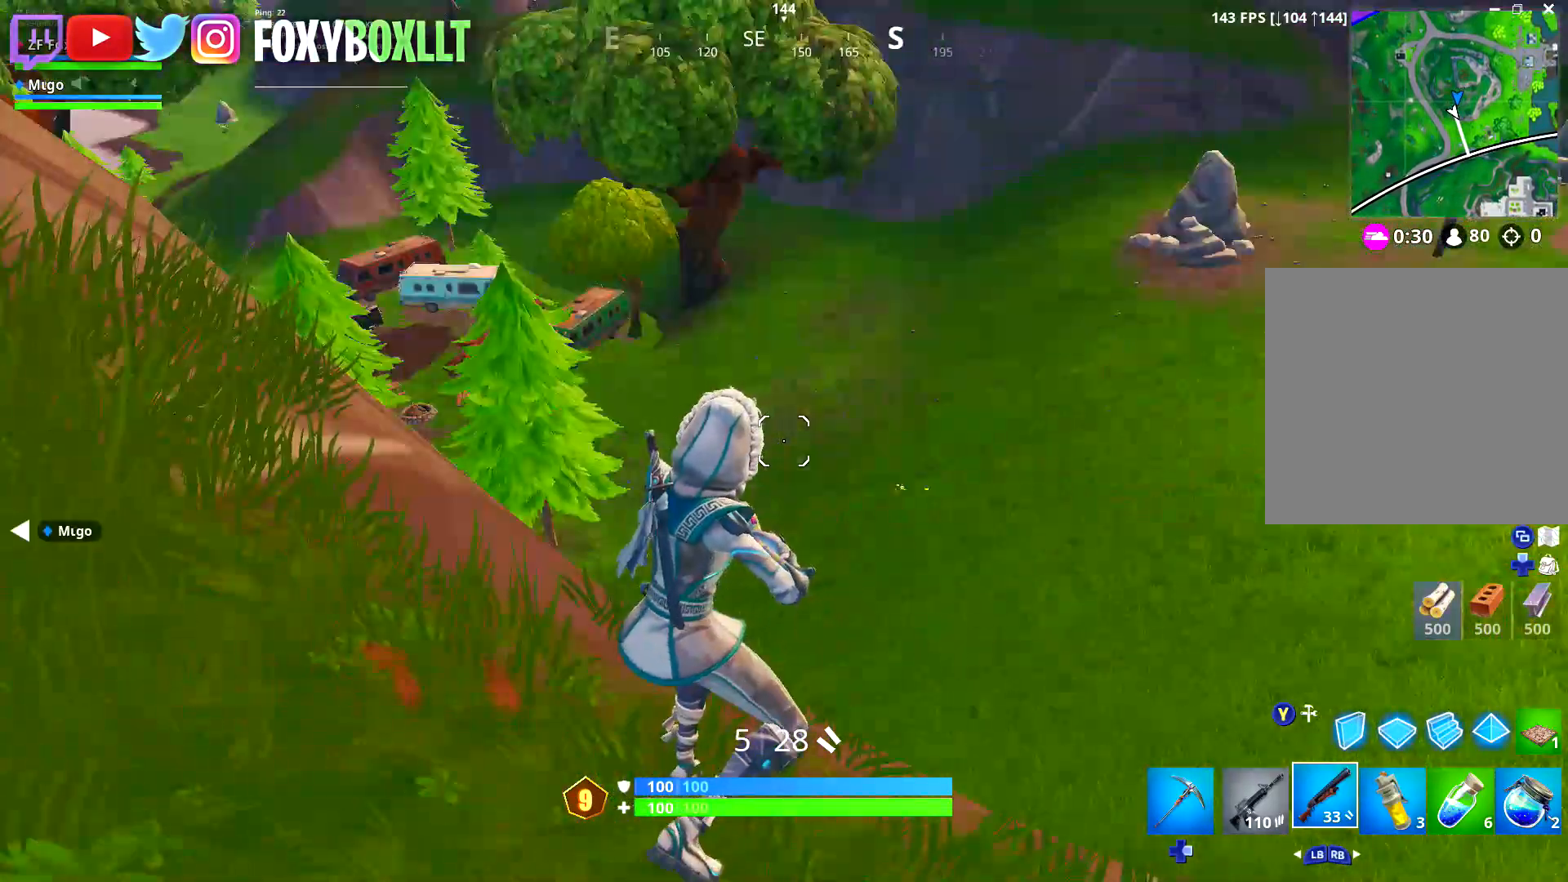
{"buttons": [], "left_stick": "up-right", "right_stick": "center", "events": [[100, "left_stick", "up-right"]]}
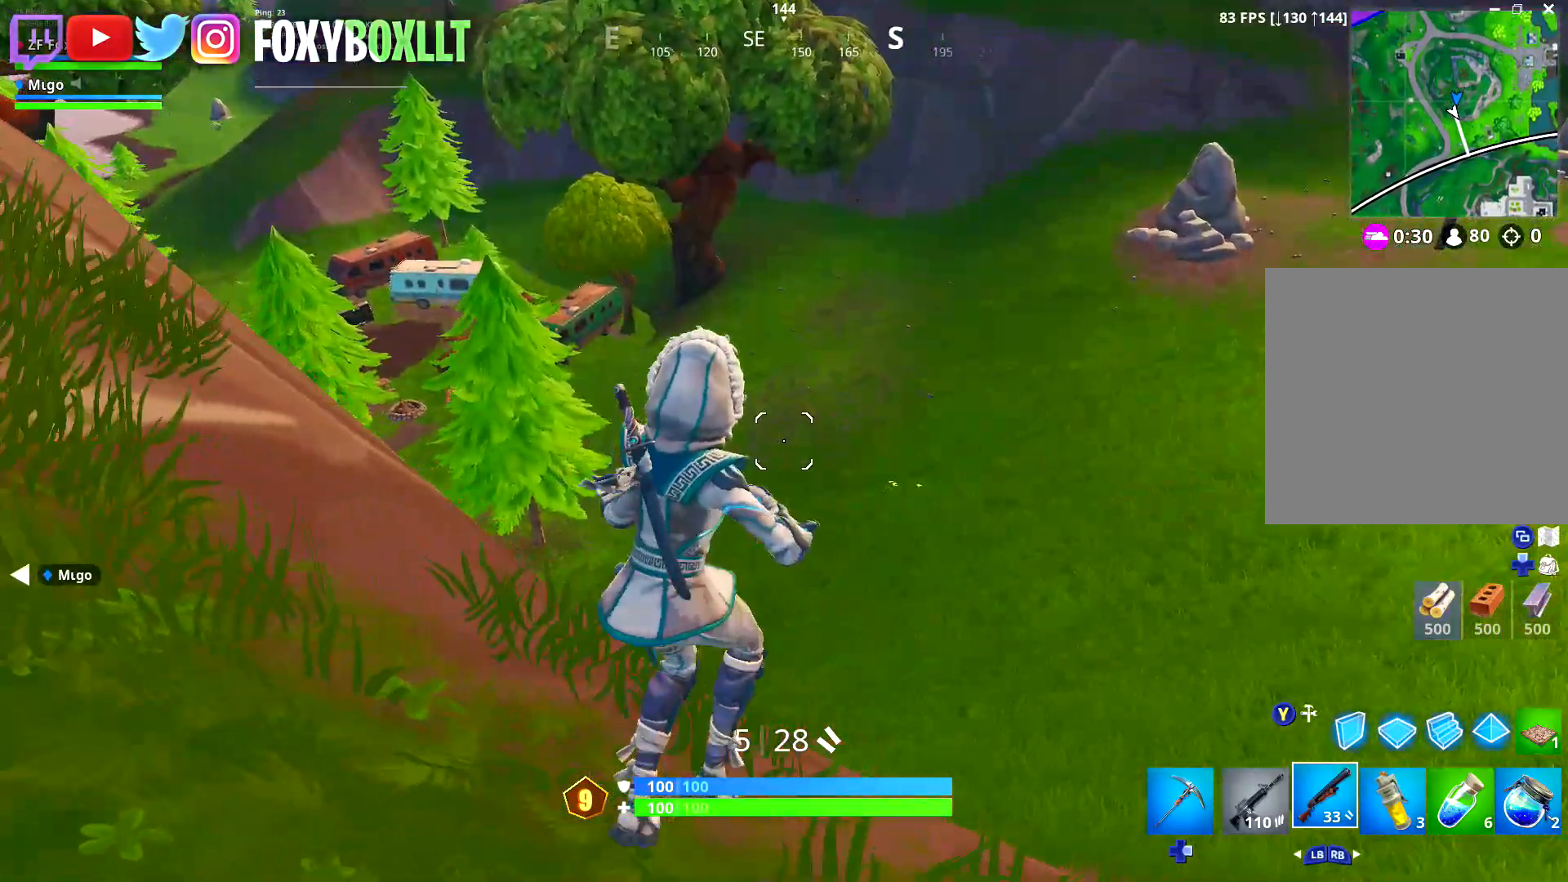
{"buttons": [], "left_stick": "up-right", "right_stick": "center", "events": []}
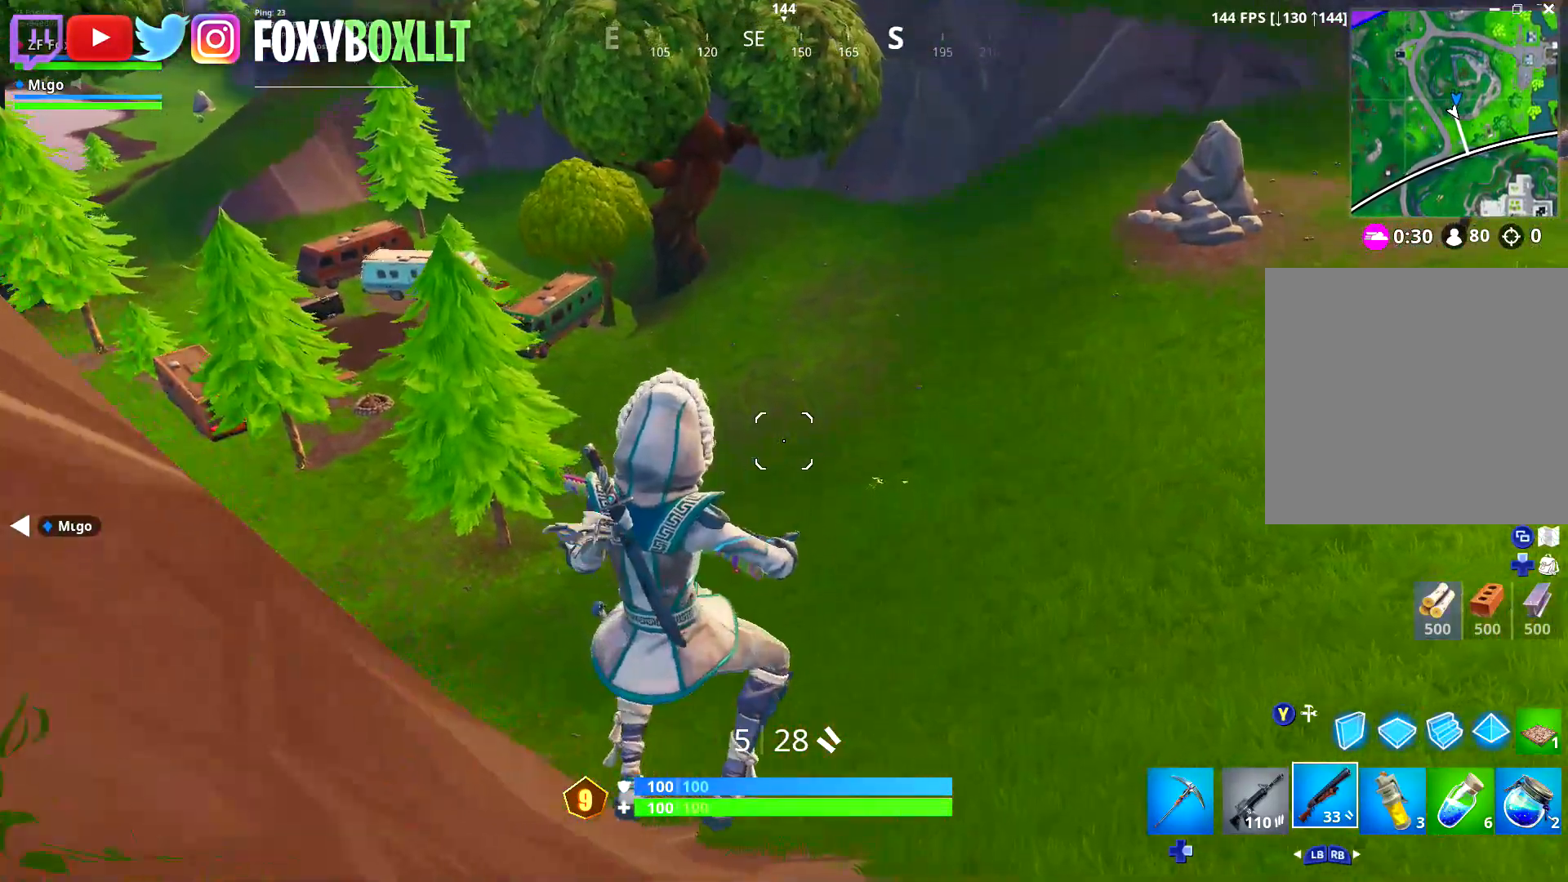
{"buttons": [], "left_stick": "center", "right_stick": "up", "events": [[183, "left_stick", "center"], [400, "right_stick", "up"]]}
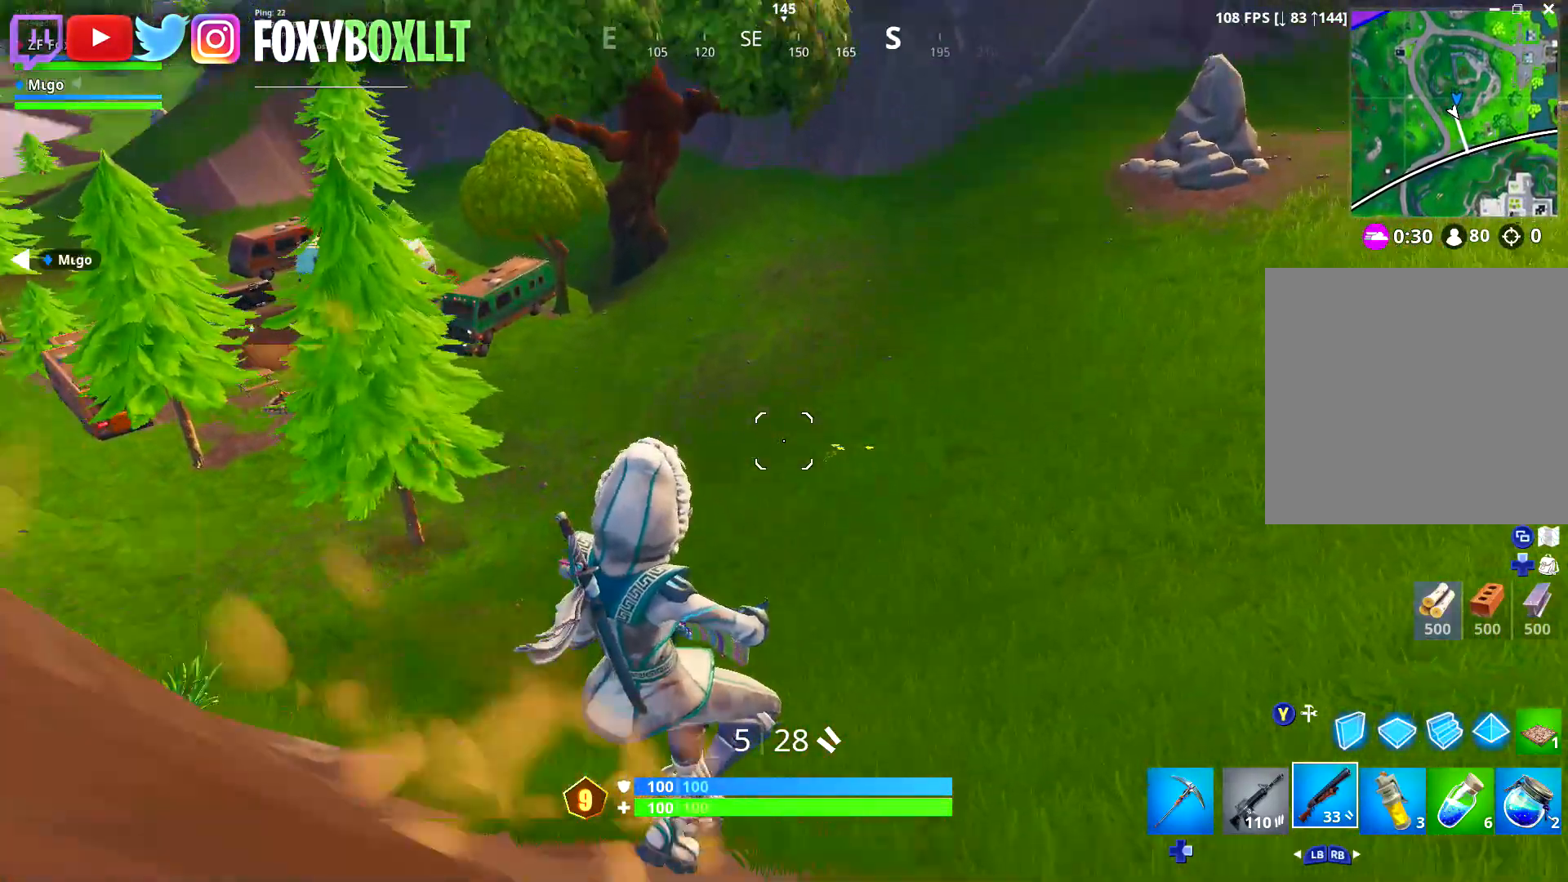
{"buttons": [], "left_stick": "up-right", "right_stick": "center", "events": [[100, "right_stick", "center"], [217, "left_stick", "up-right"]]}
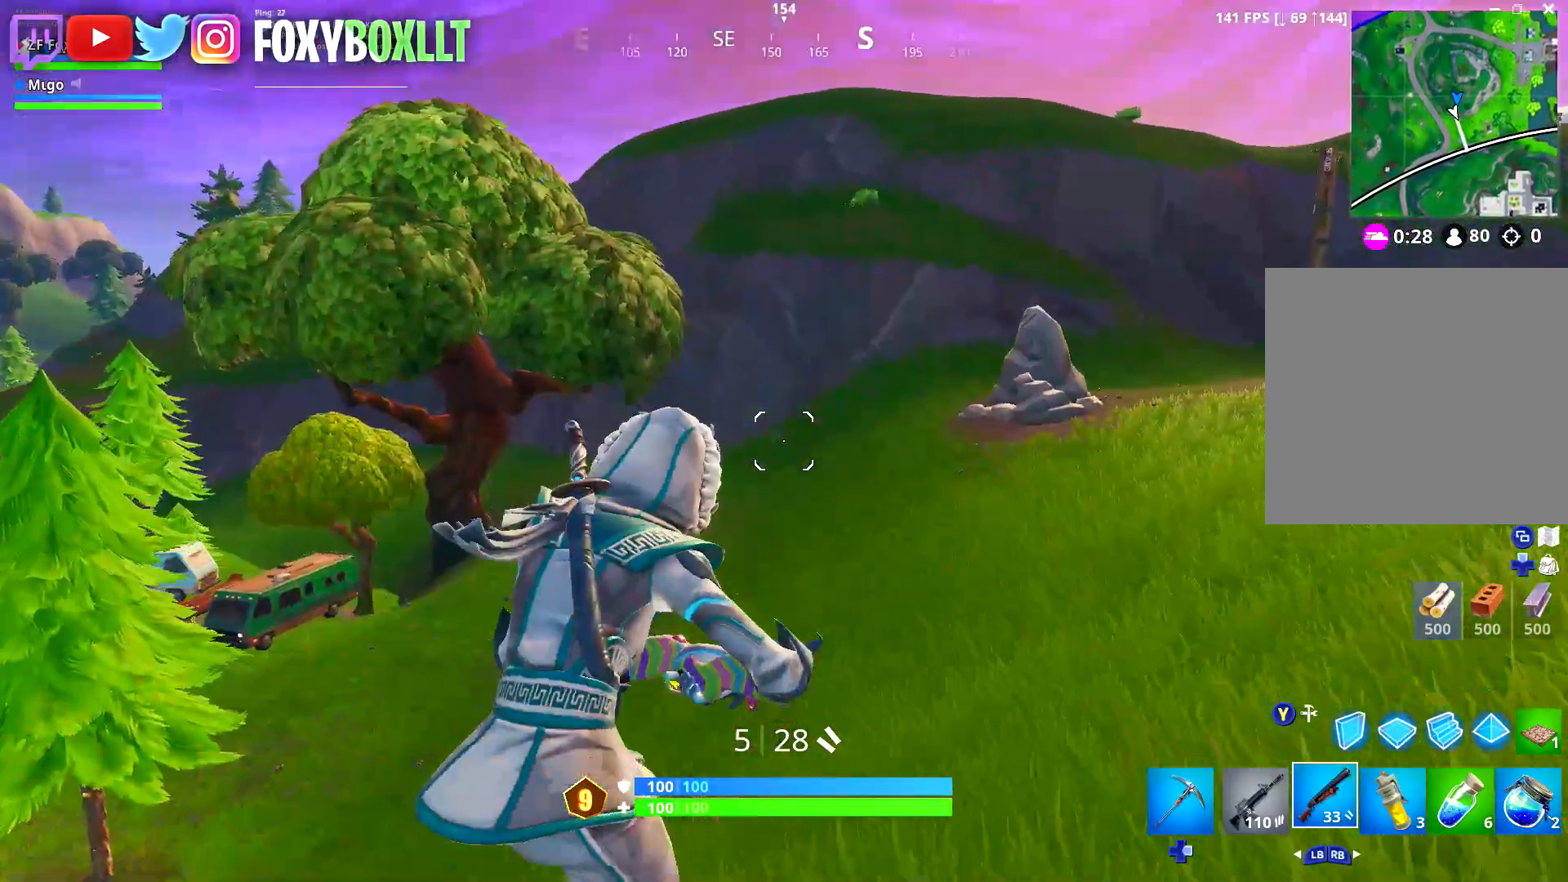
{"buttons": [], "left_stick": "up-right", "right_stick": "center", "events": []}
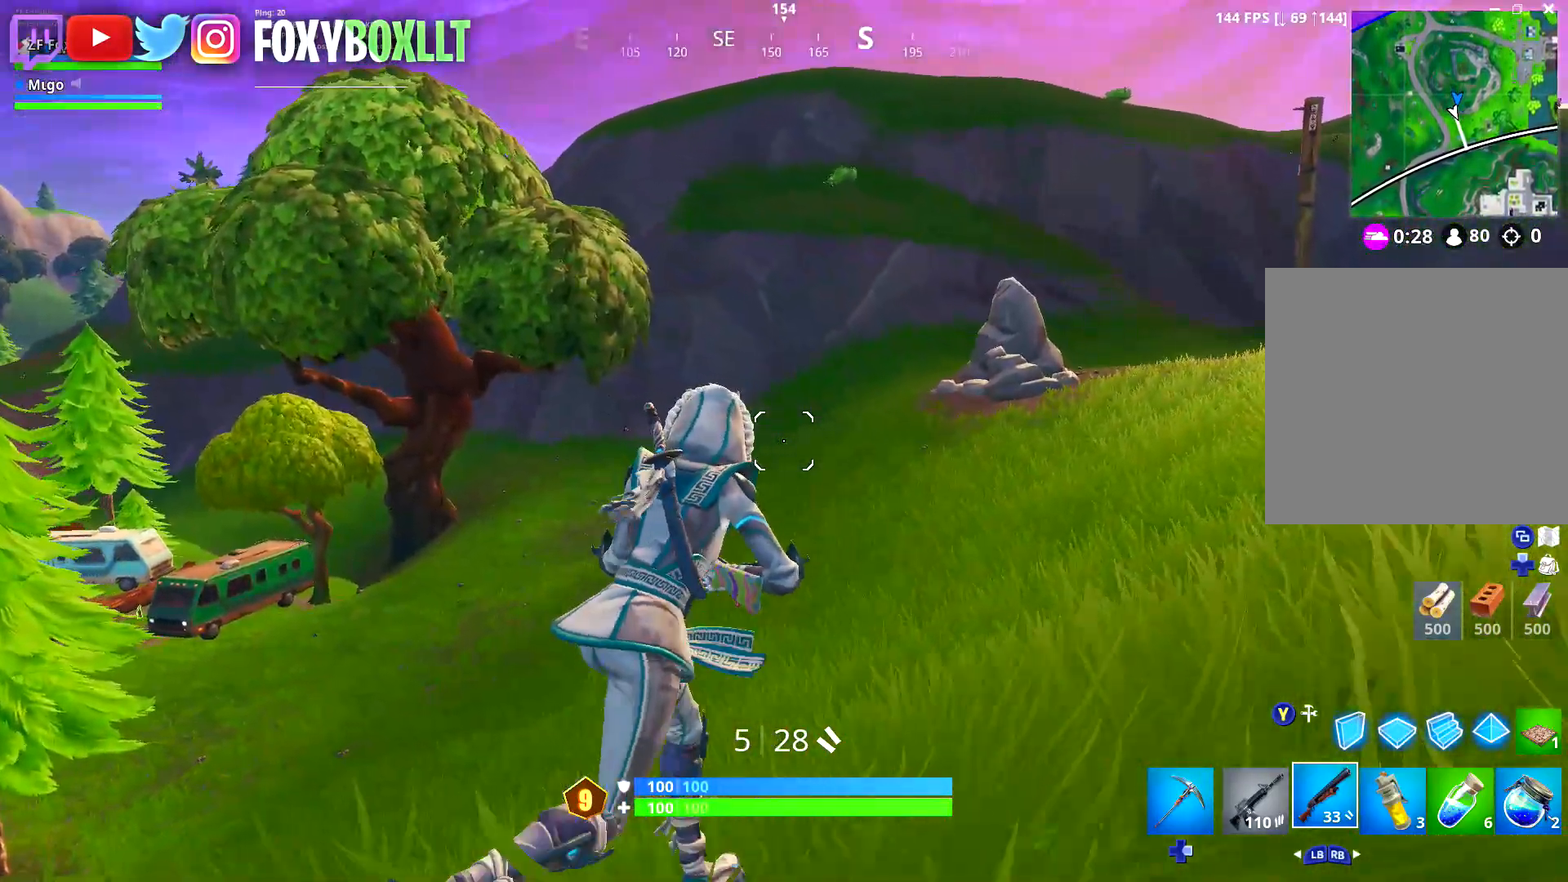
{"buttons": [], "left_stick": "up-right", "right_stick": "center", "events": []}
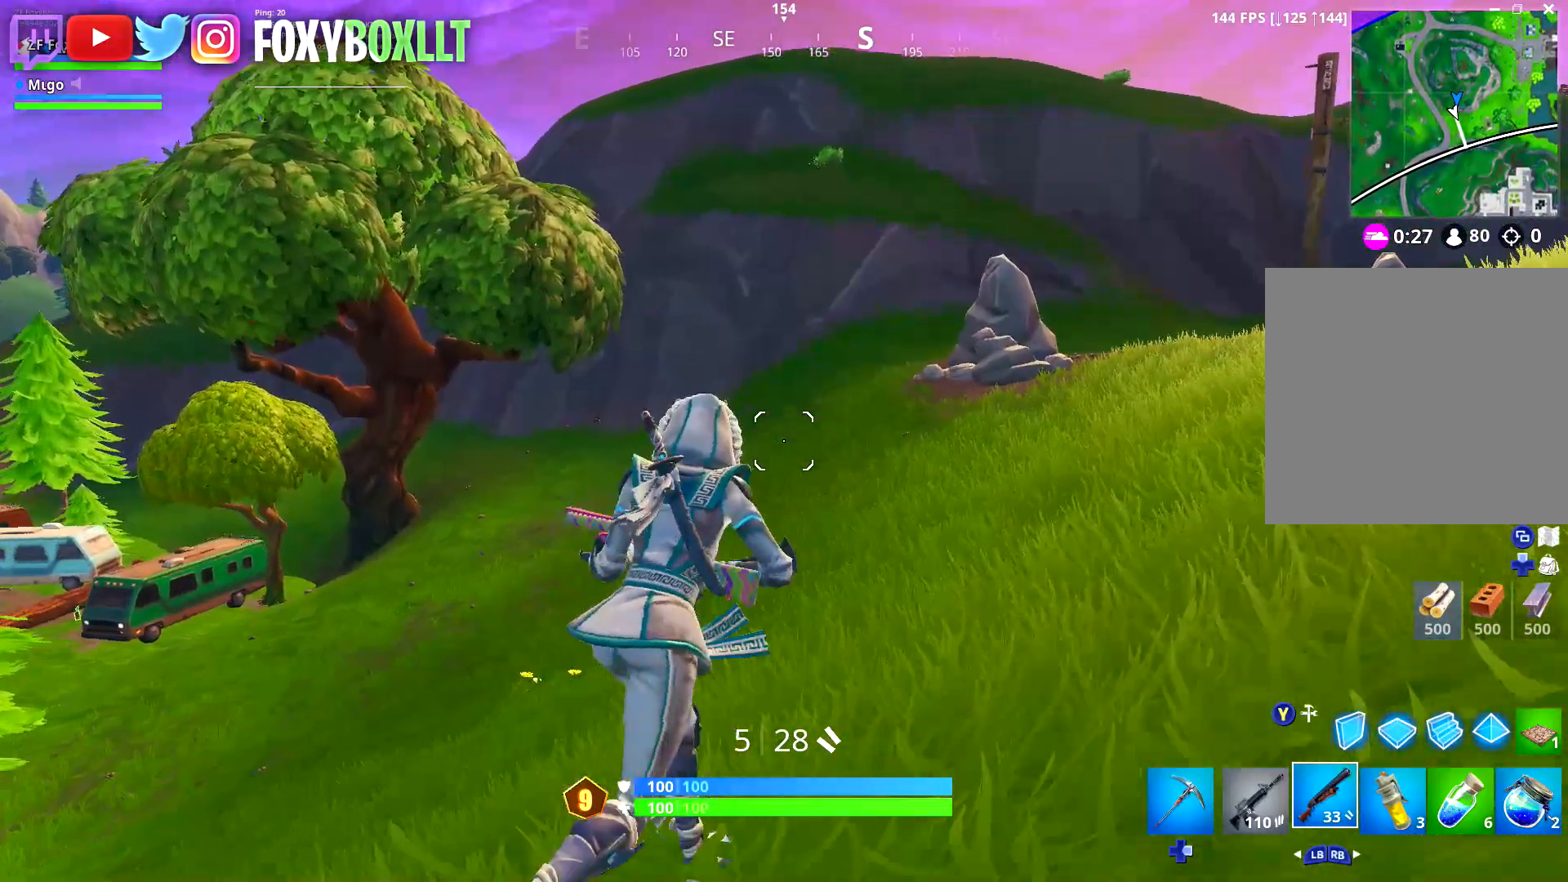
{"buttons": [], "left_stick": "up-right", "right_stick": "center", "events": []}
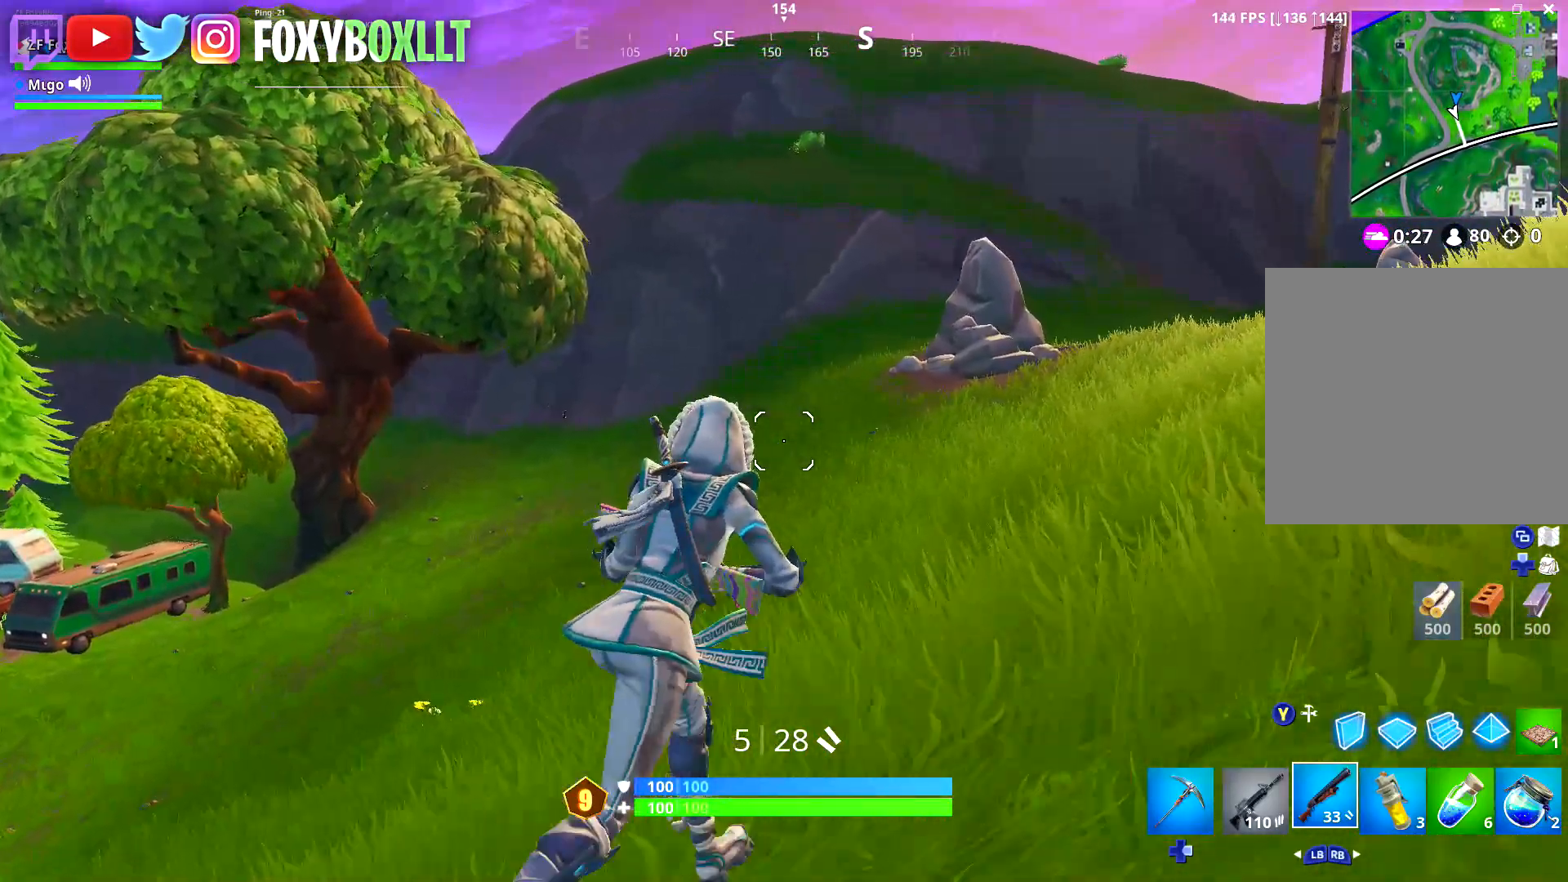
{"buttons": [], "left_stick": "up-right", "right_stick": "center", "events": []}
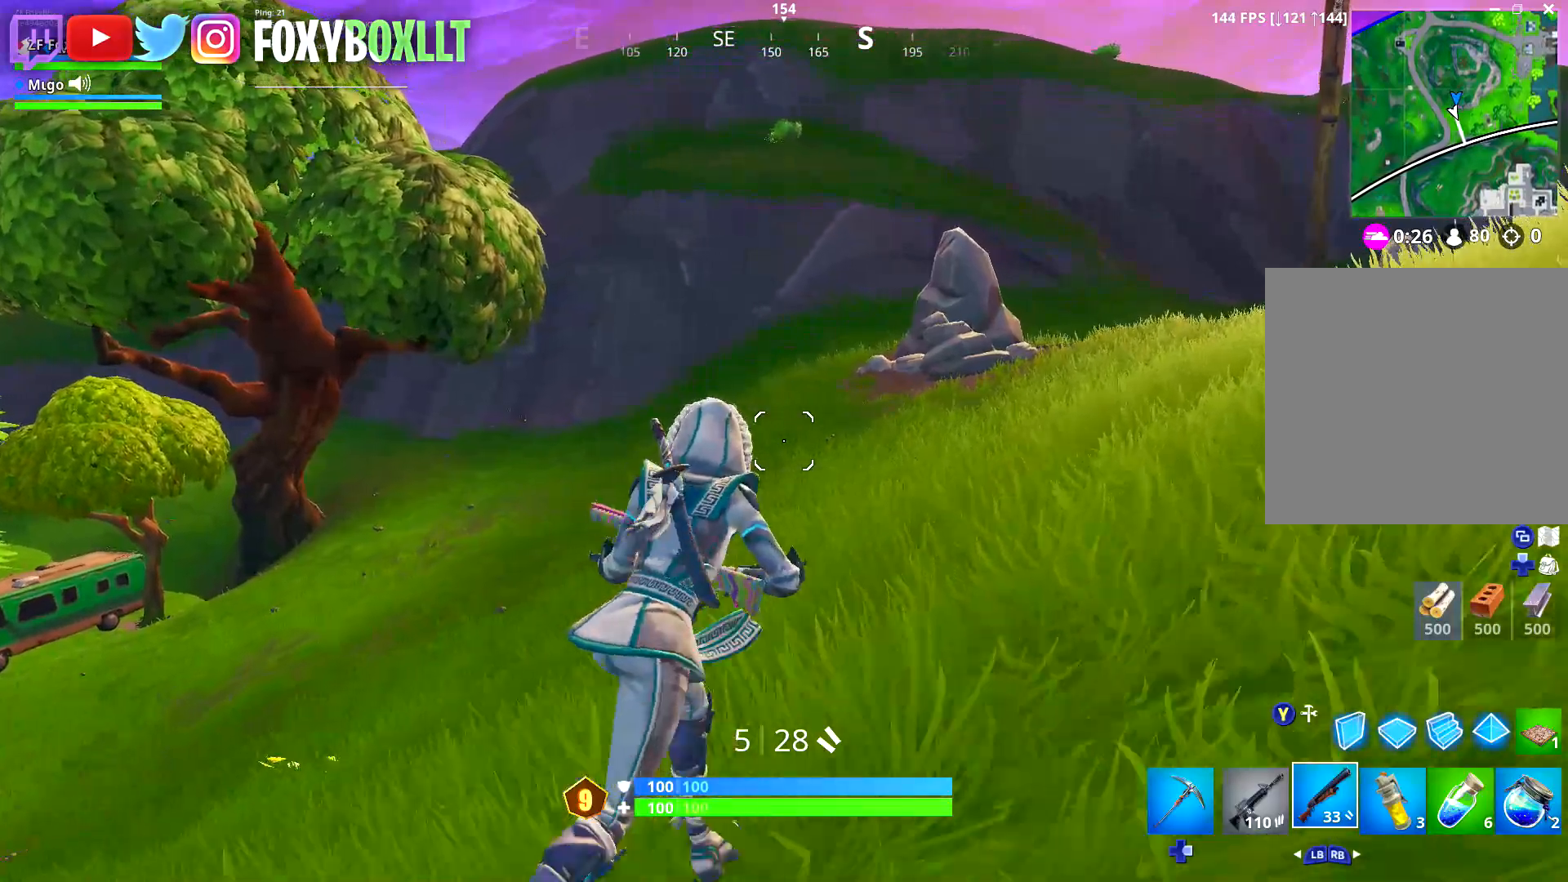
{"buttons": [], "left_stick": "up-right", "right_stick": "center", "events": []}
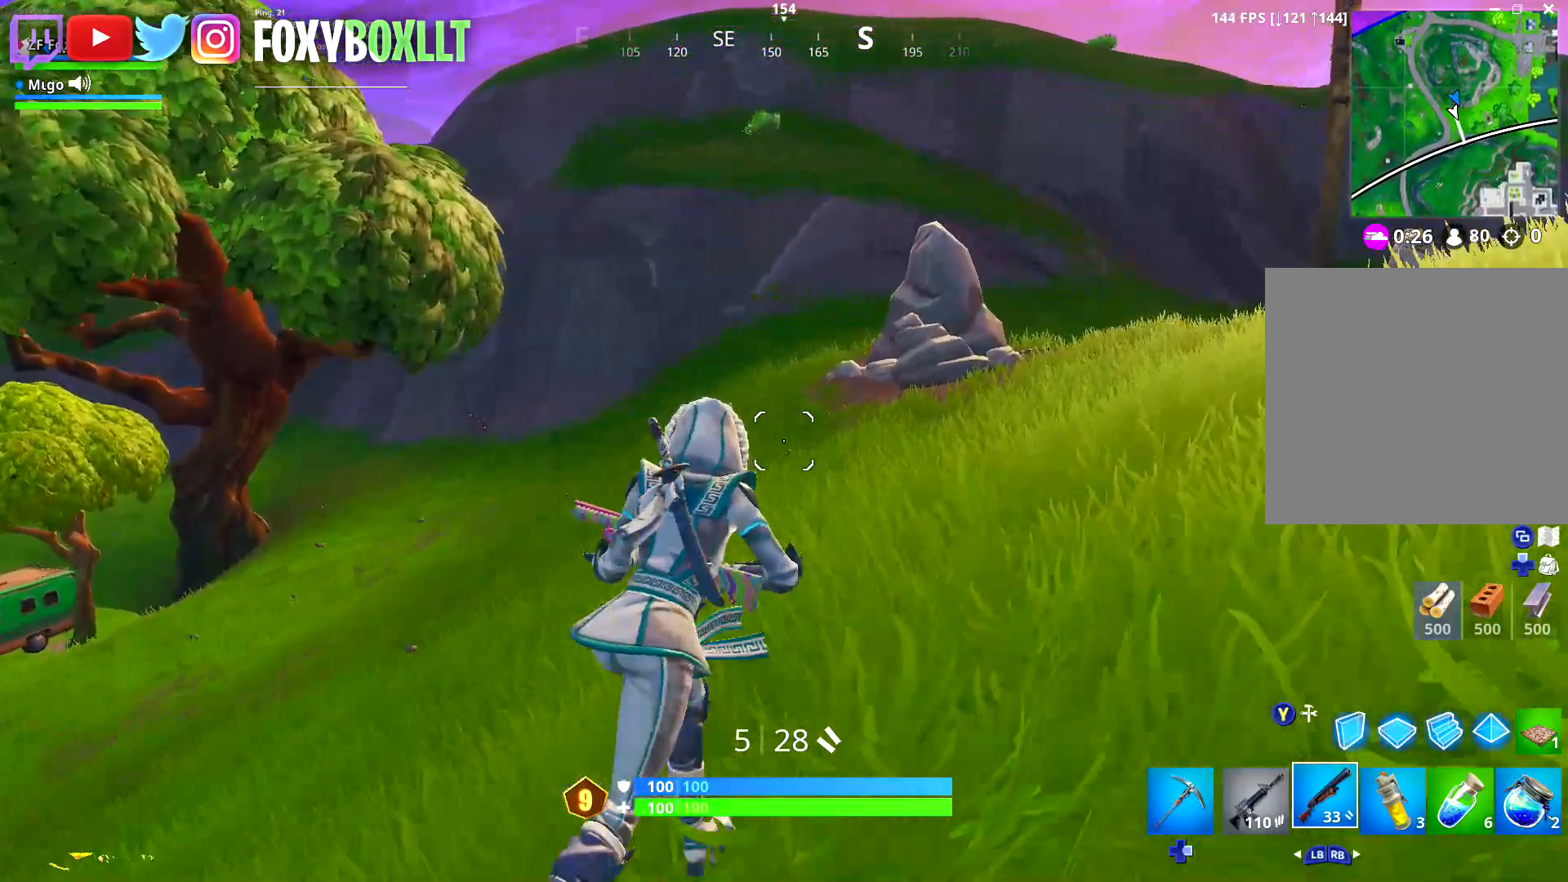
{"buttons": [], "left_stick": "up-right", "right_stick": "center", "events": []}
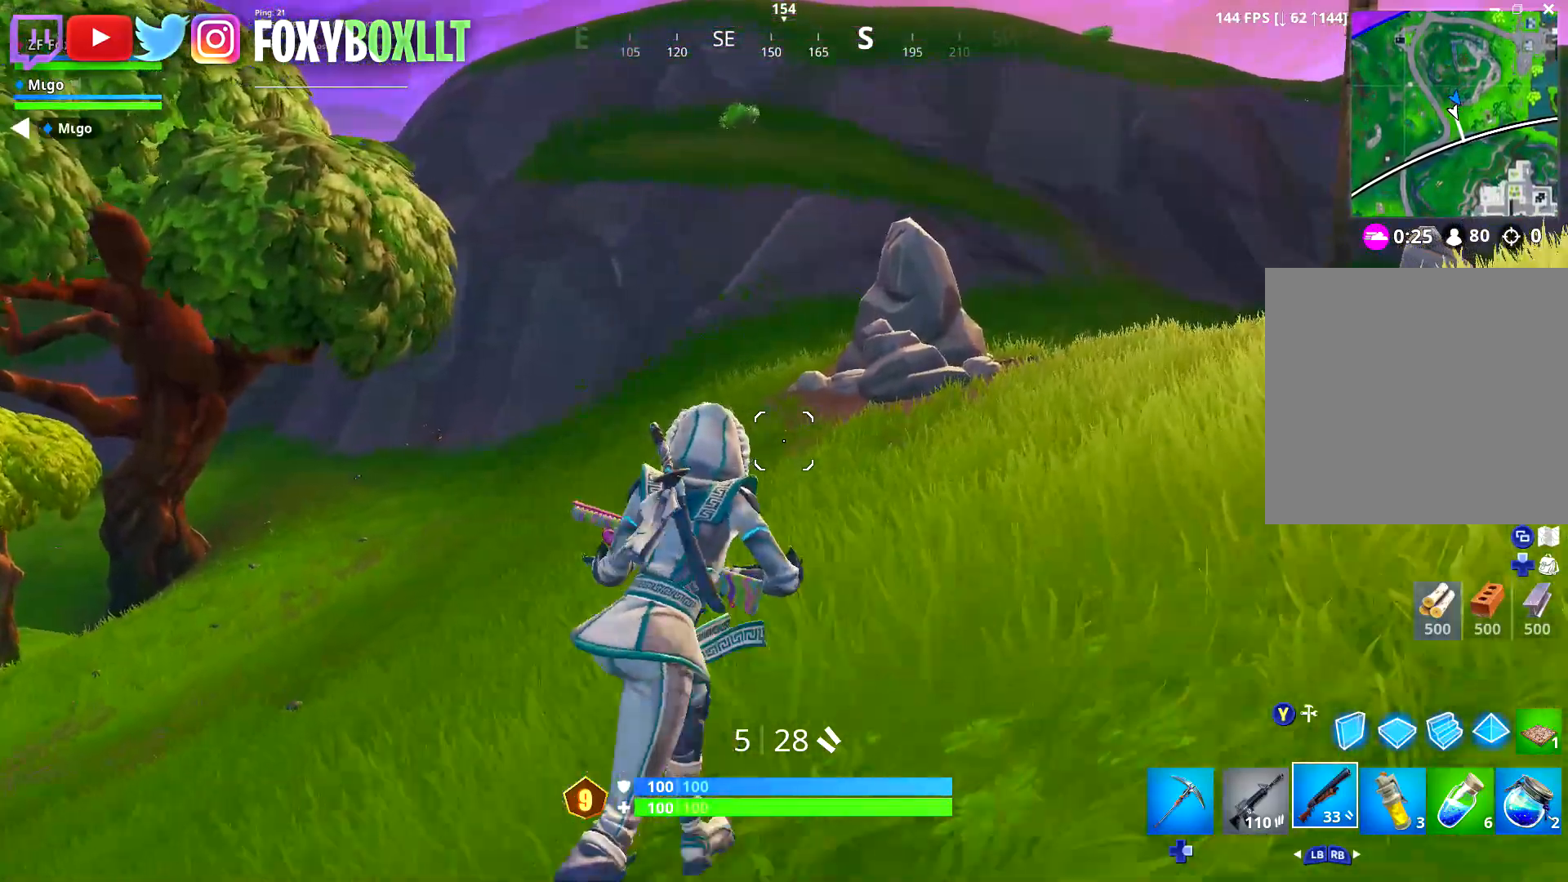
{"buttons": [], "left_stick": "up-right", "right_stick": "center", "events": []}
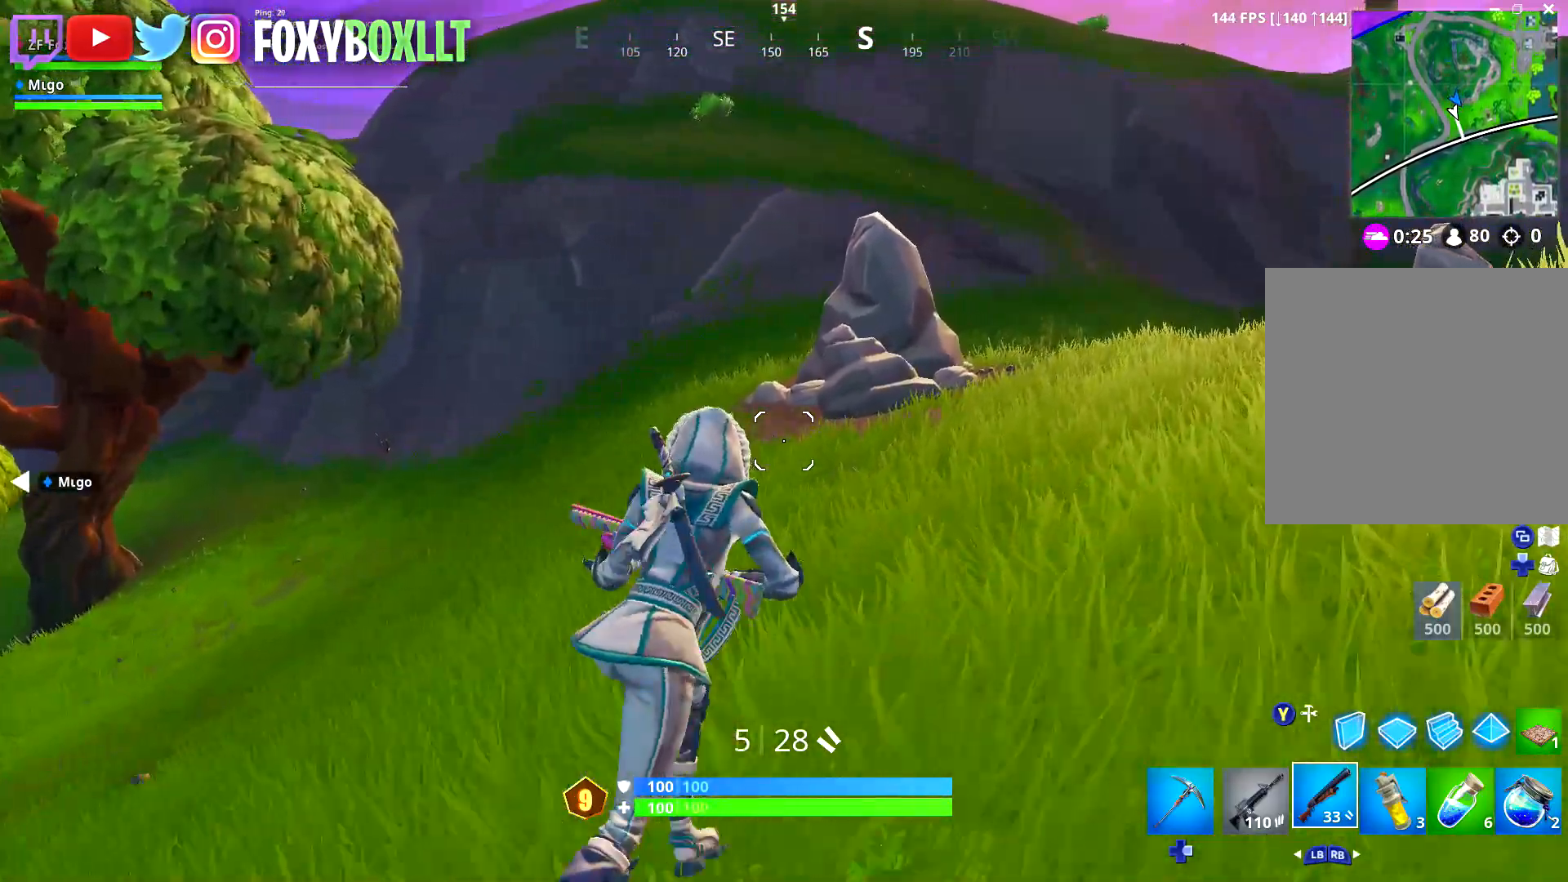
{"buttons": [], "left_stick": "up-right", "right_stick": "center", "events": []}
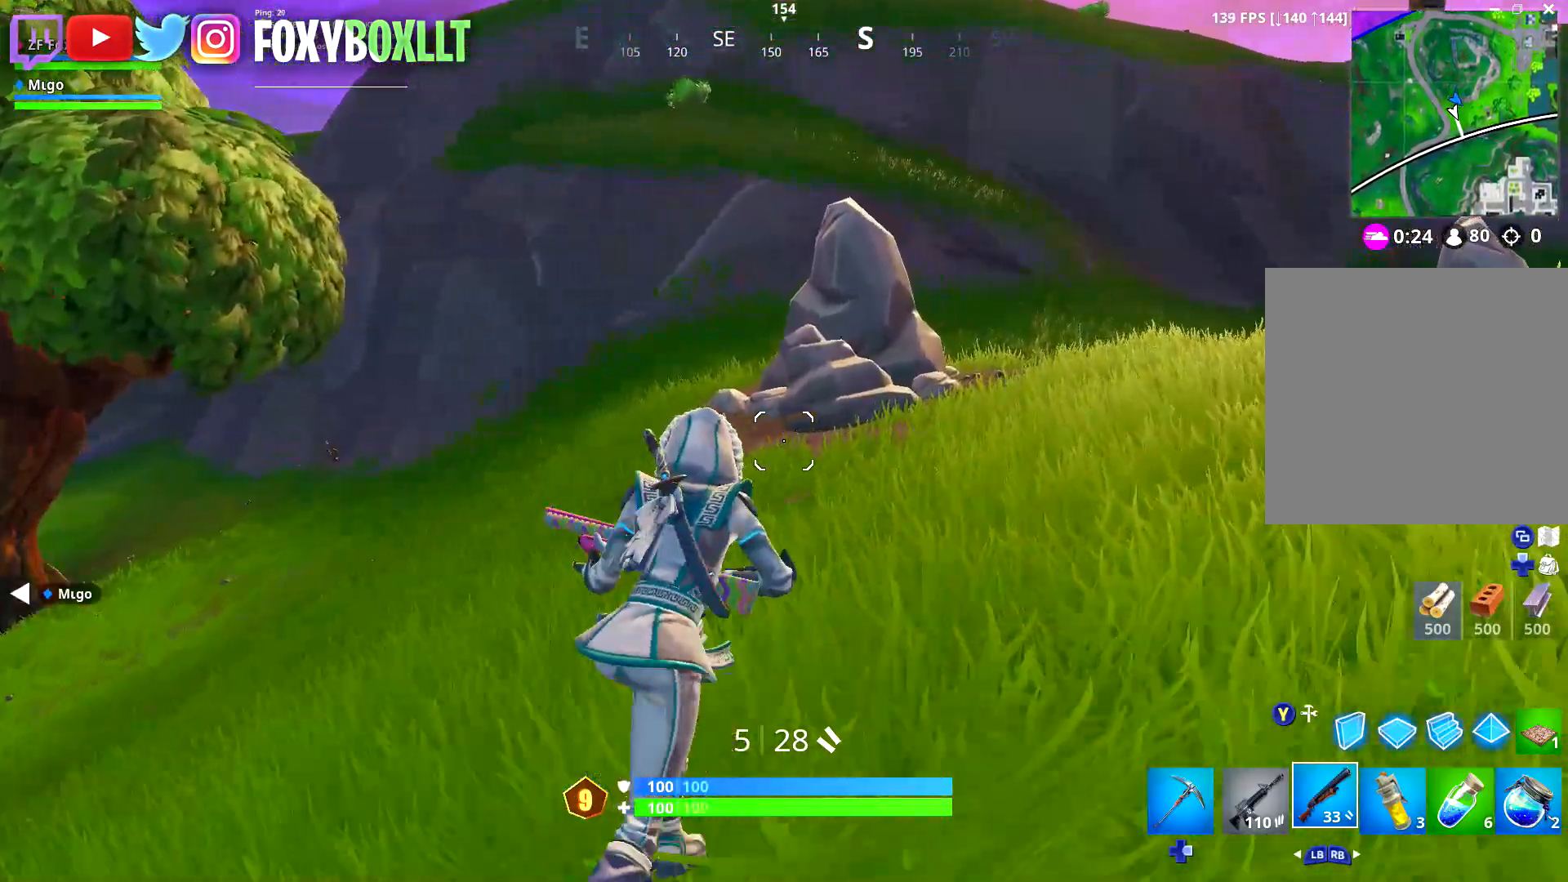
{"buttons": [], "left_stick": "up-right", "right_stick": "center", "events": []}
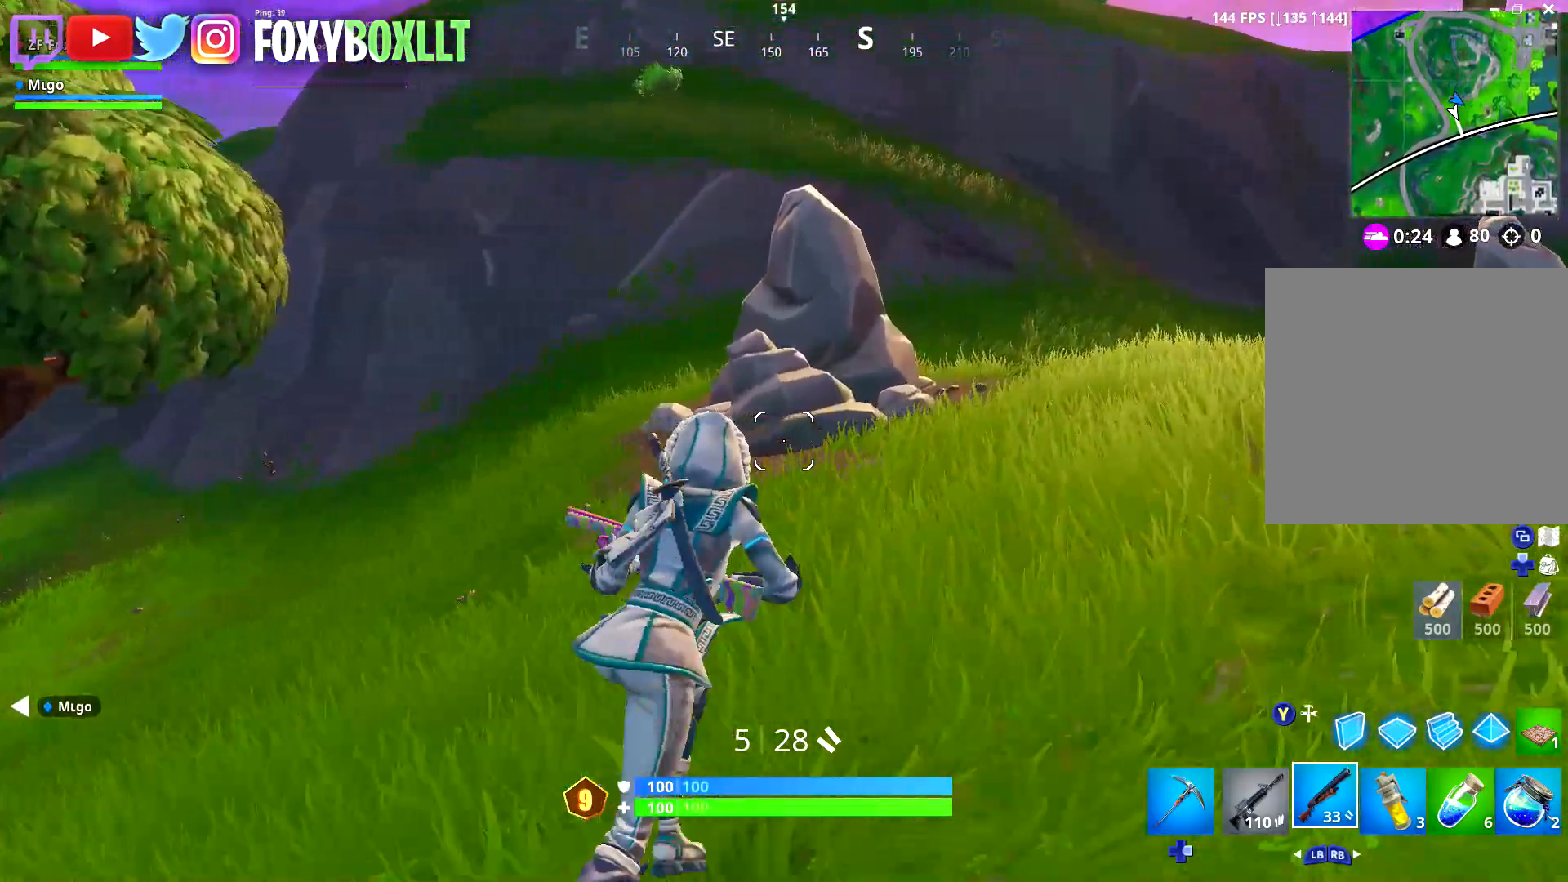
{"buttons": [], "left_stick": "up-right", "right_stick": "center", "events": []}
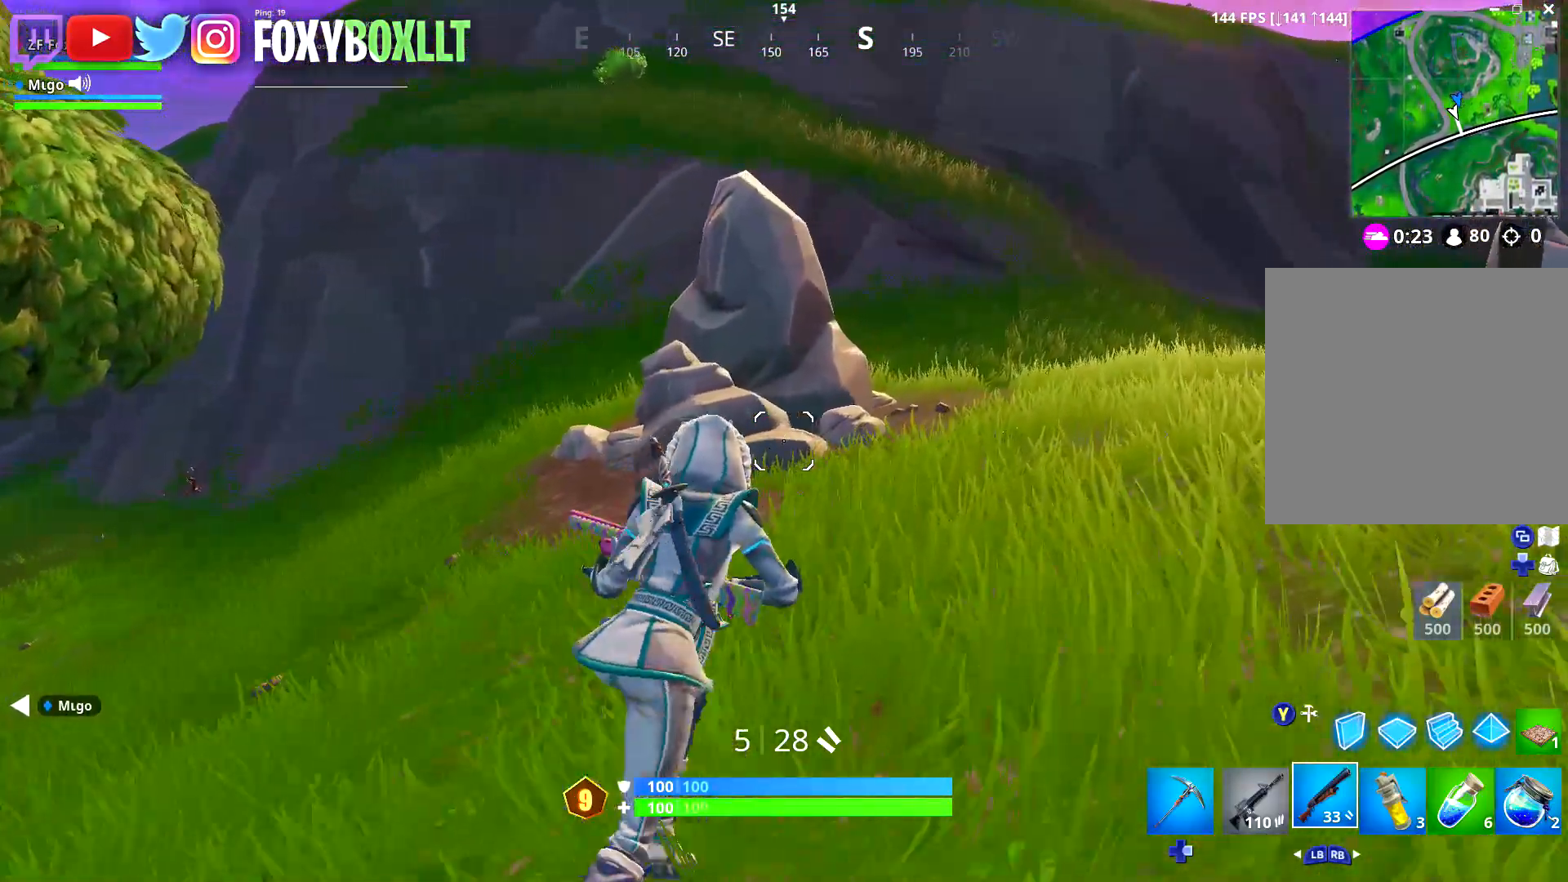
{"buttons": [], "left_stick": "up-right", "right_stick": "center", "events": []}
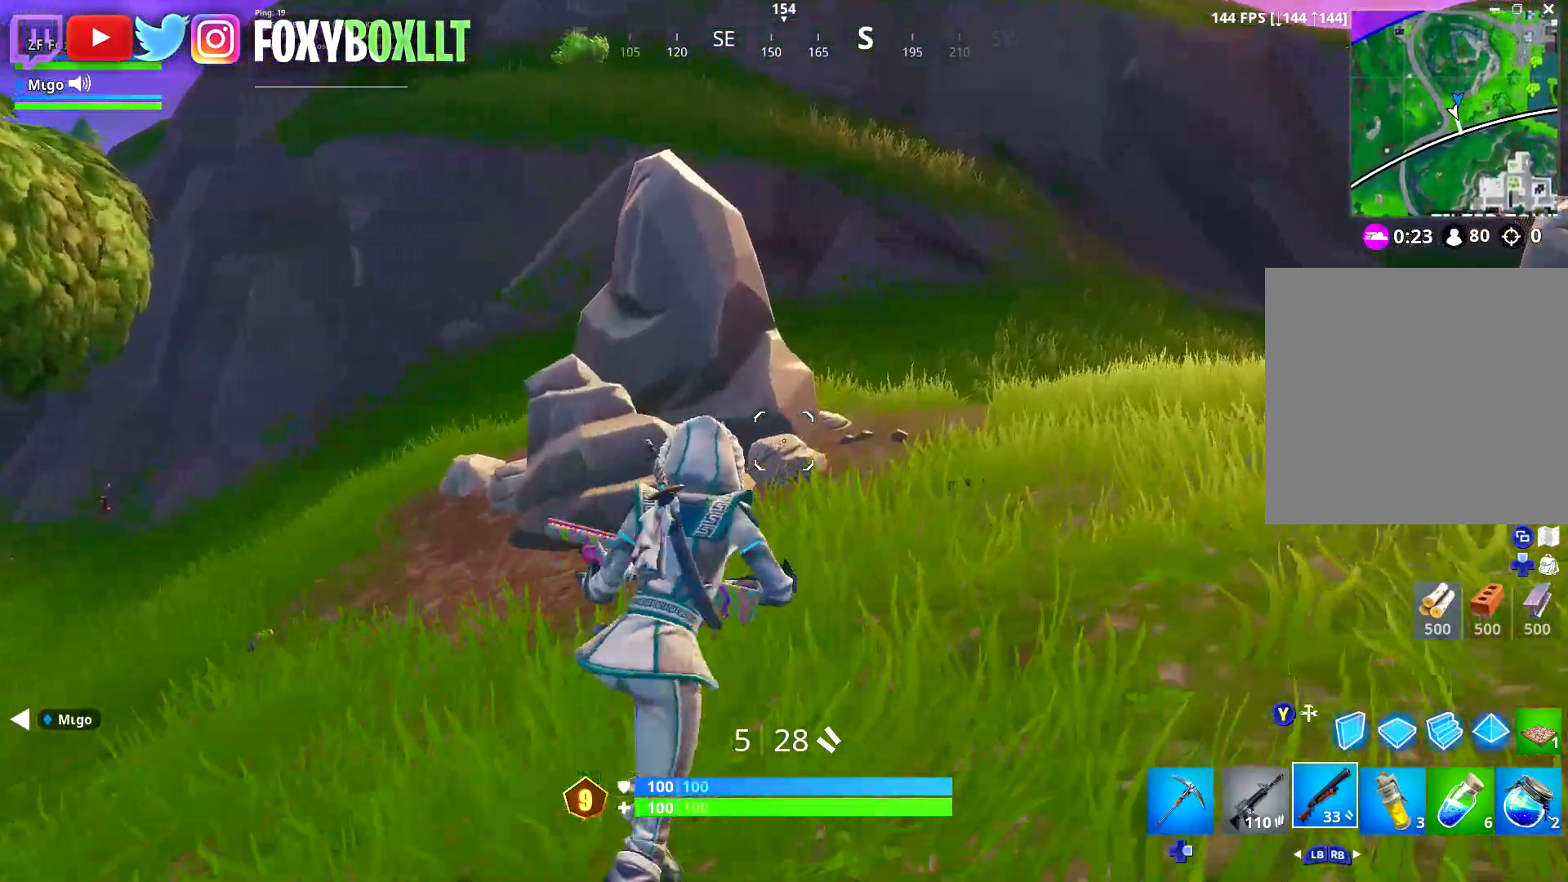
{"buttons": [], "left_stick": "up-right", "right_stick": "center", "events": []}